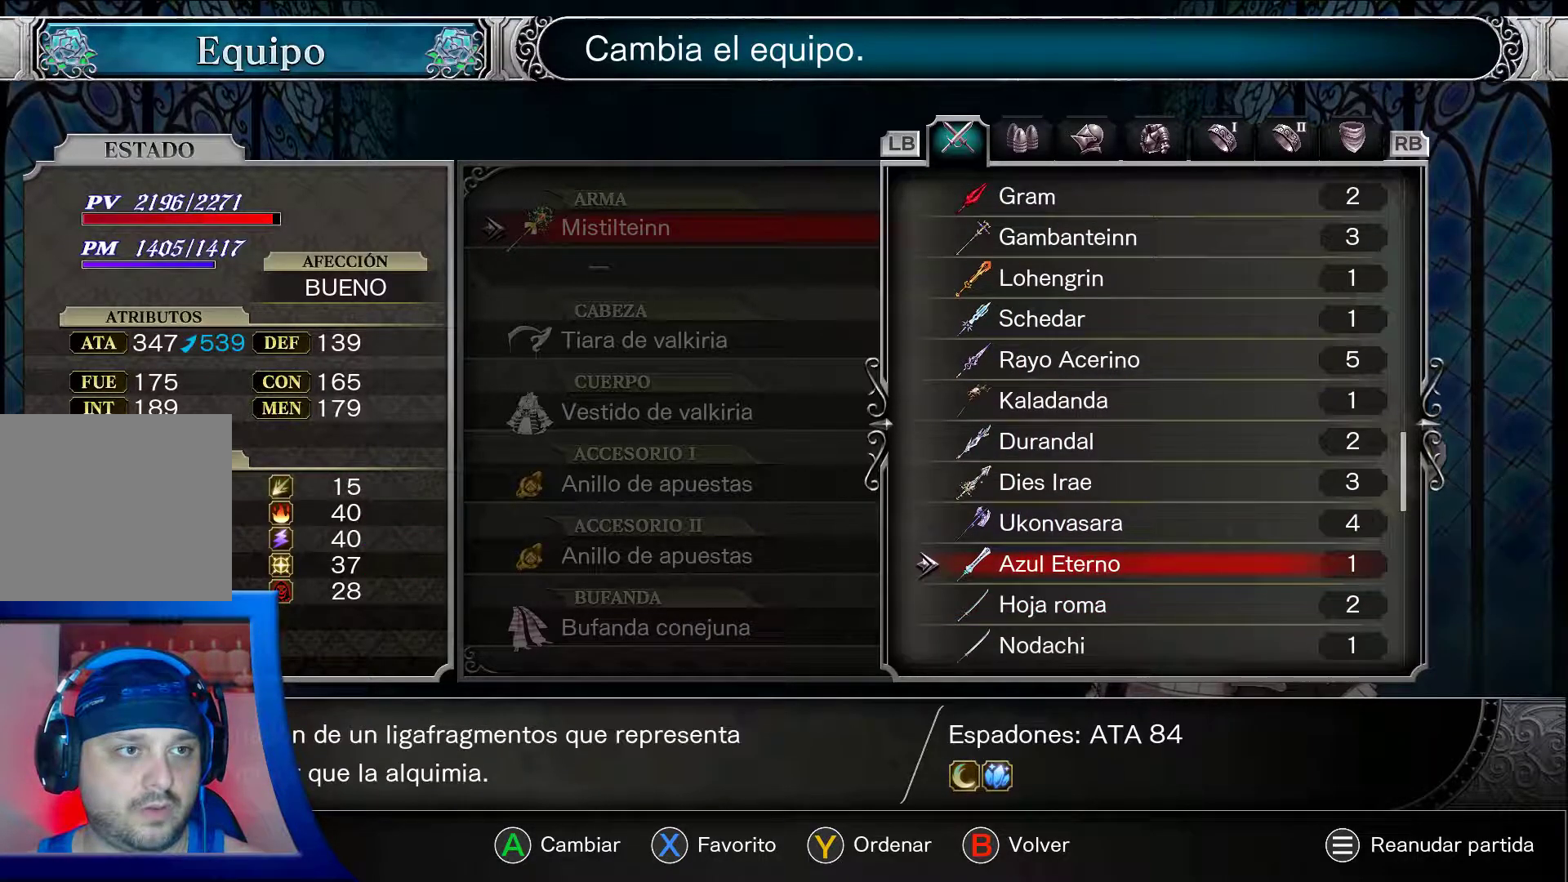
Gameplay with a controller (Xbox layout); each line is a JSON object with the inputs held at the frame after it. "events" lists button and stick changes between this image and that frame as [ms after this image, input, new state], when the widget could be followed in between. Not read: L3 R3.
{"buttons": ["A"], "left_stick": "center", "right_stick": "center", "events": [[200, "DPAD_UP", "up"]]}
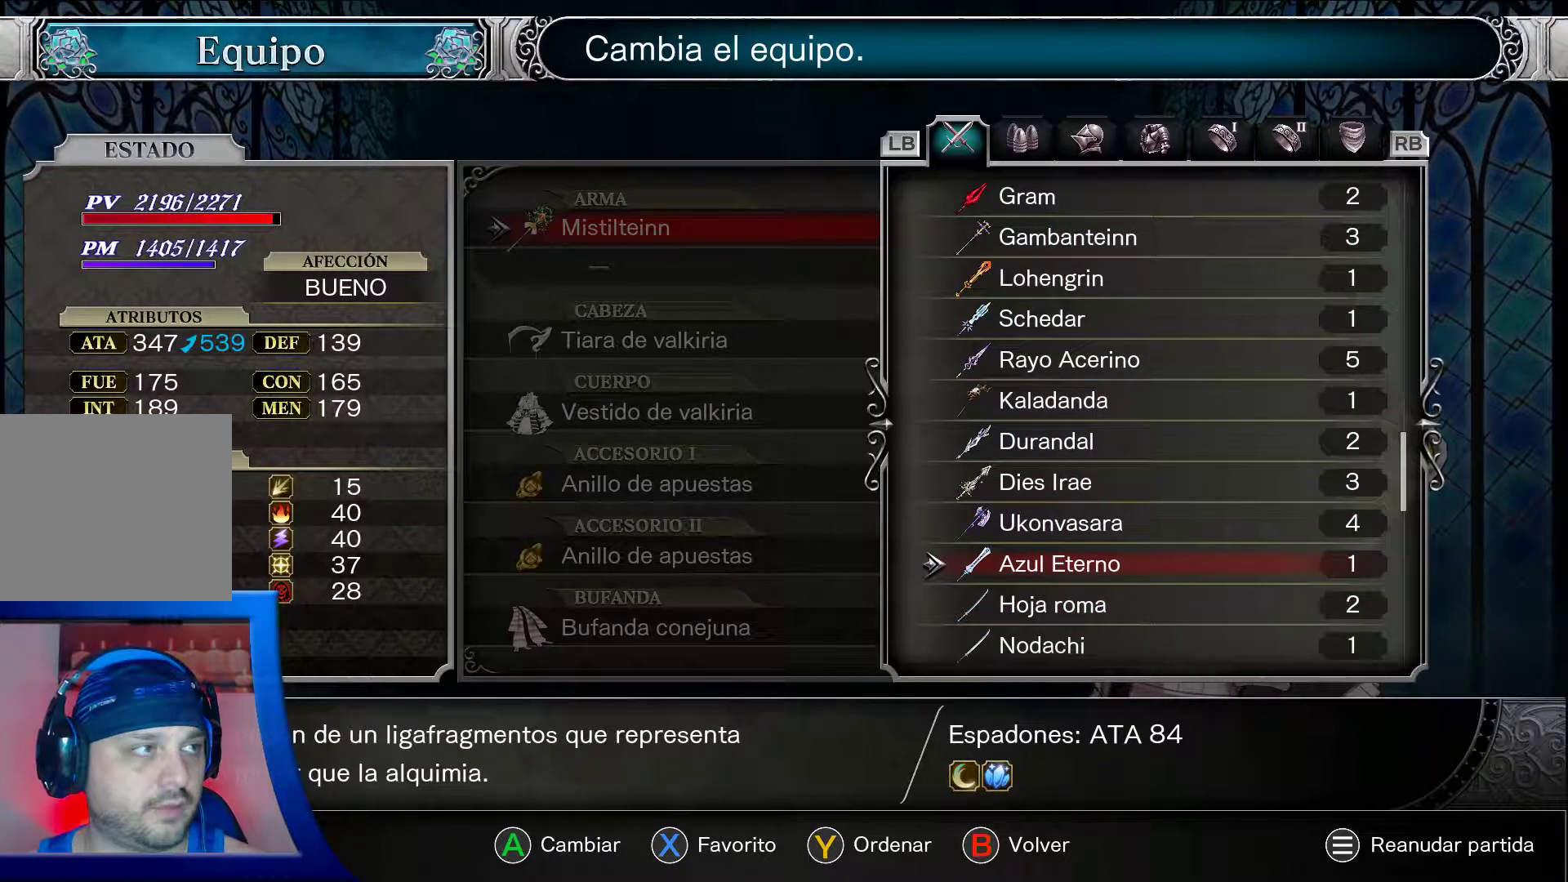
{"buttons": ["A"], "left_stick": "center", "right_stick": "center", "events": []}
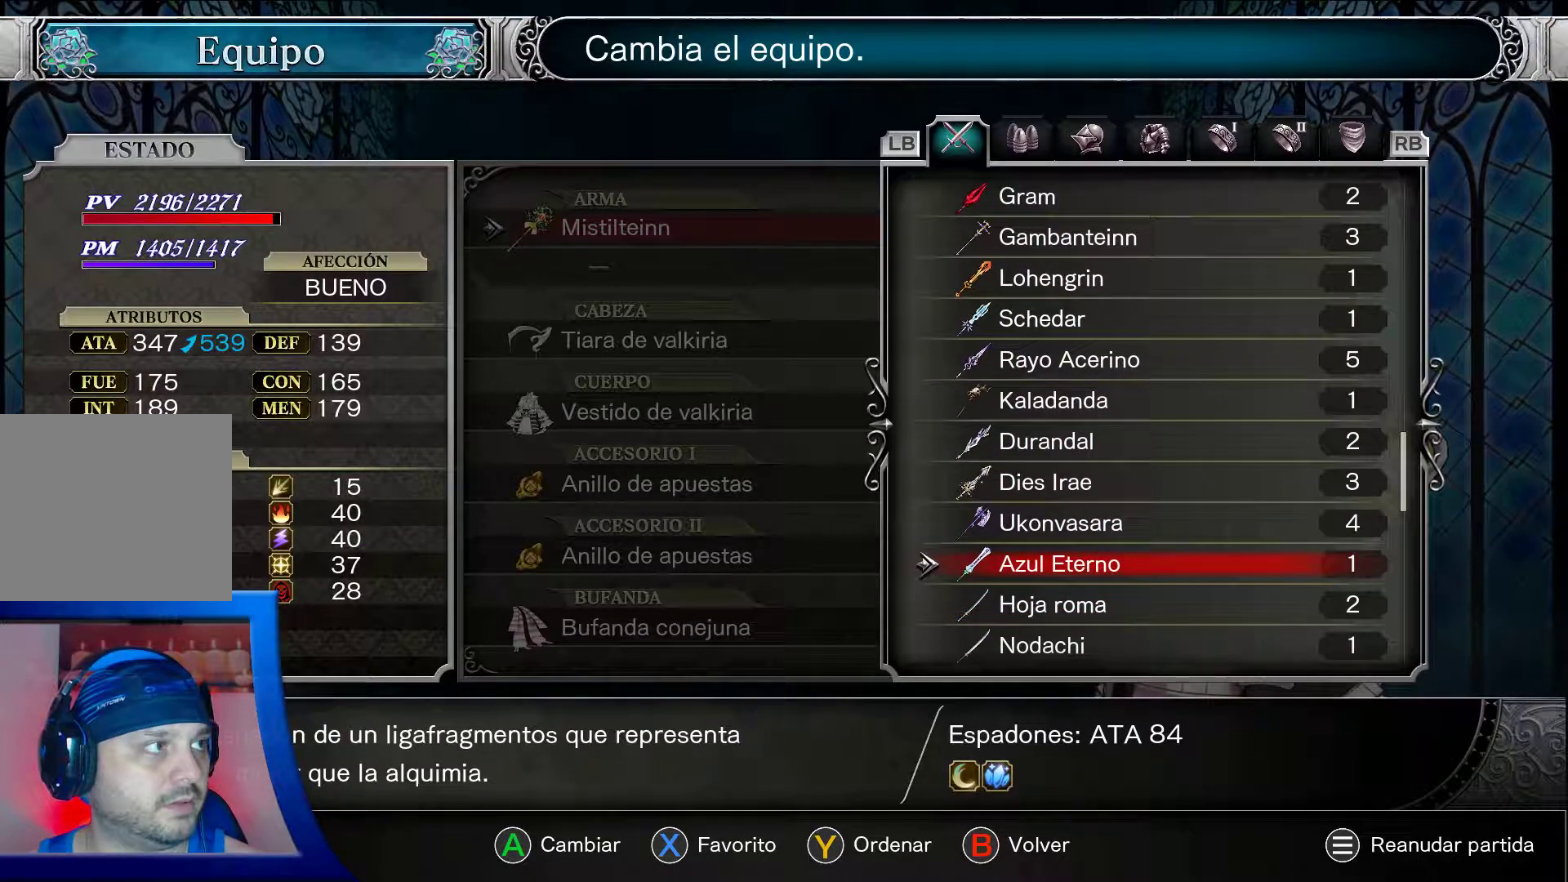
{"buttons": ["A"], "left_stick": "center", "right_stick": "center", "events": []}
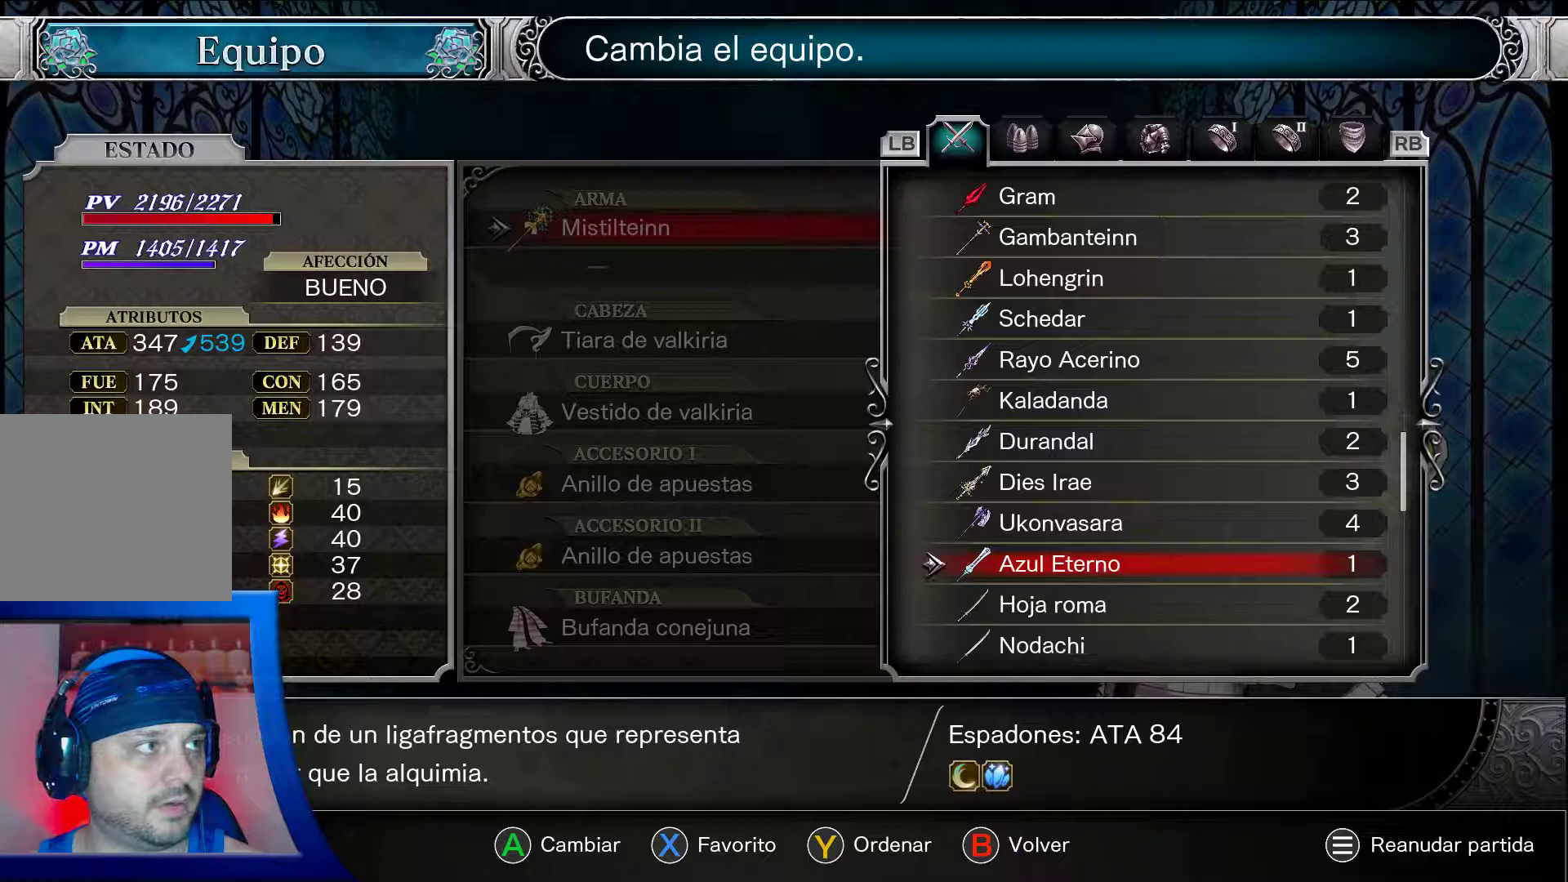
{"buttons": ["A"], "left_stick": "center", "right_stick": "center", "events": []}
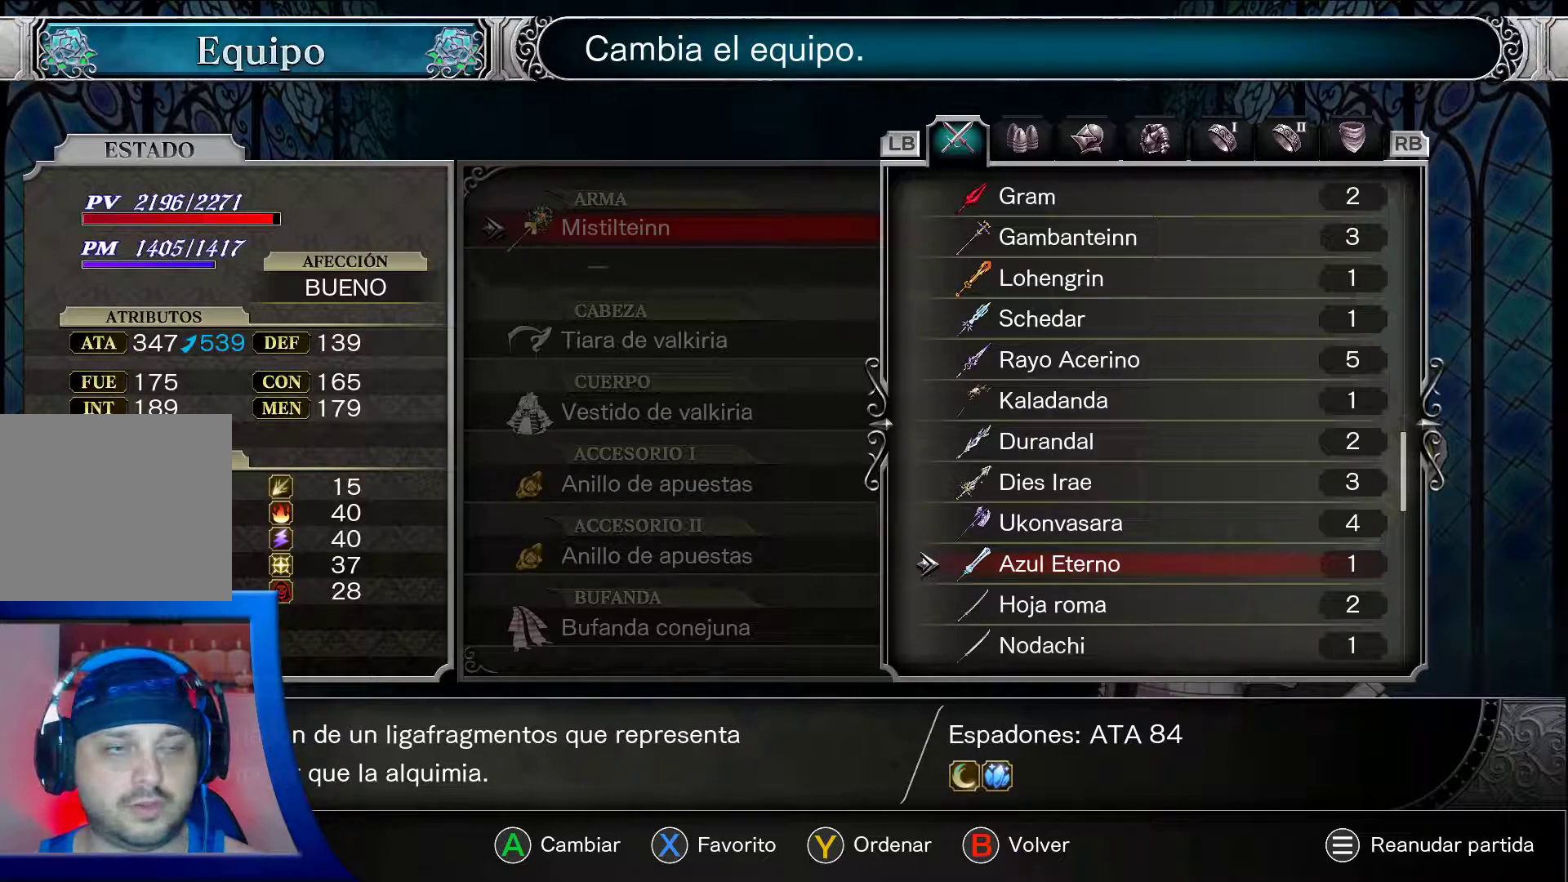
{"buttons": ["A"], "left_stick": "center", "right_stick": "center", "events": []}
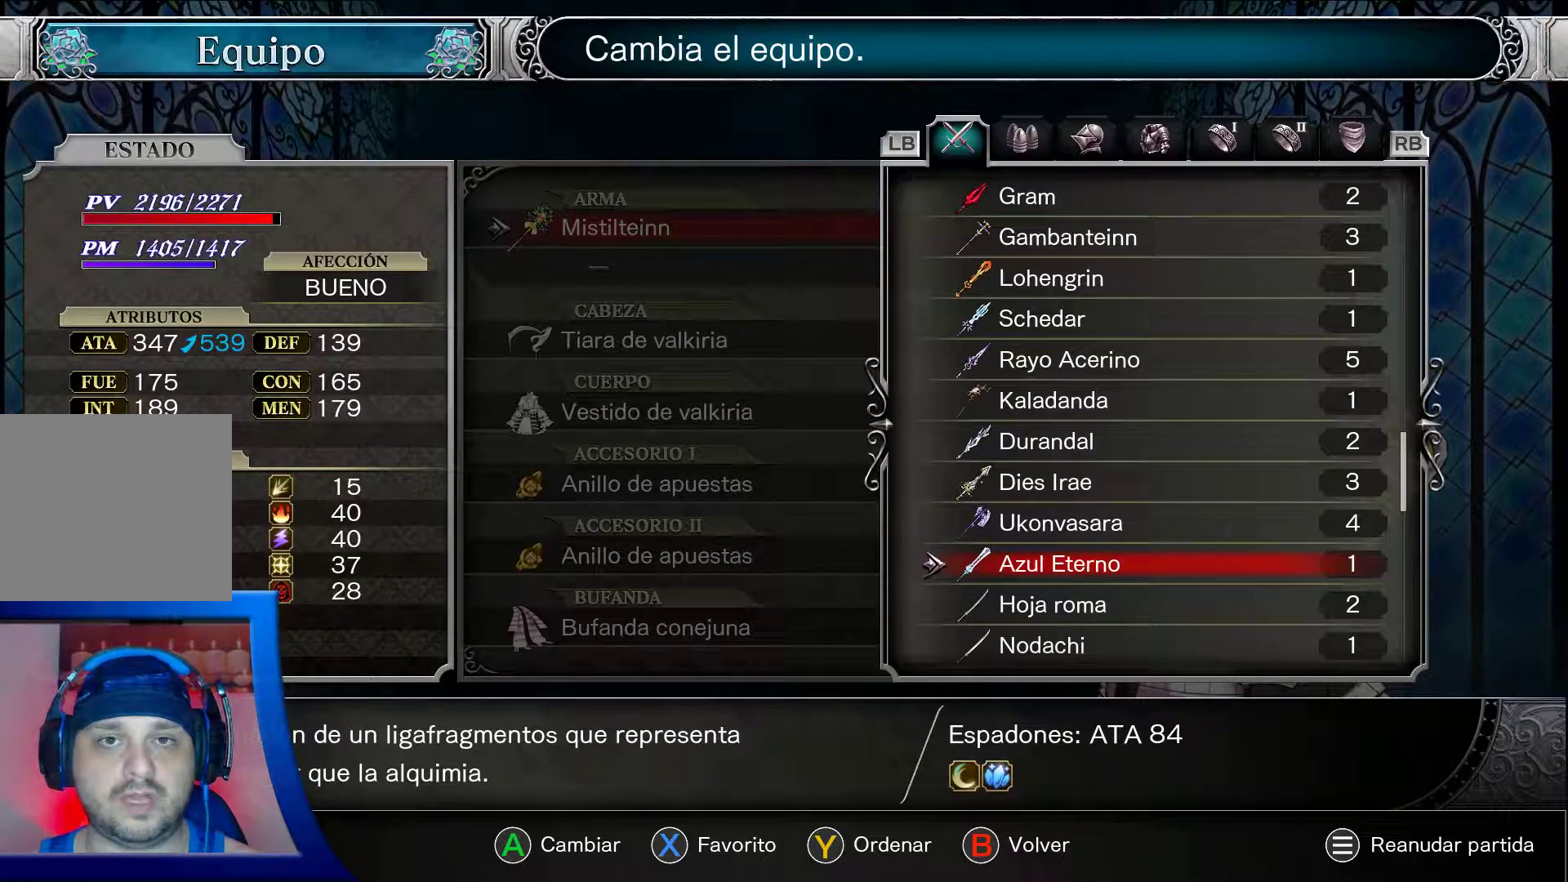
{"buttons": ["A"], "left_stick": "center", "right_stick": "center", "events": []}
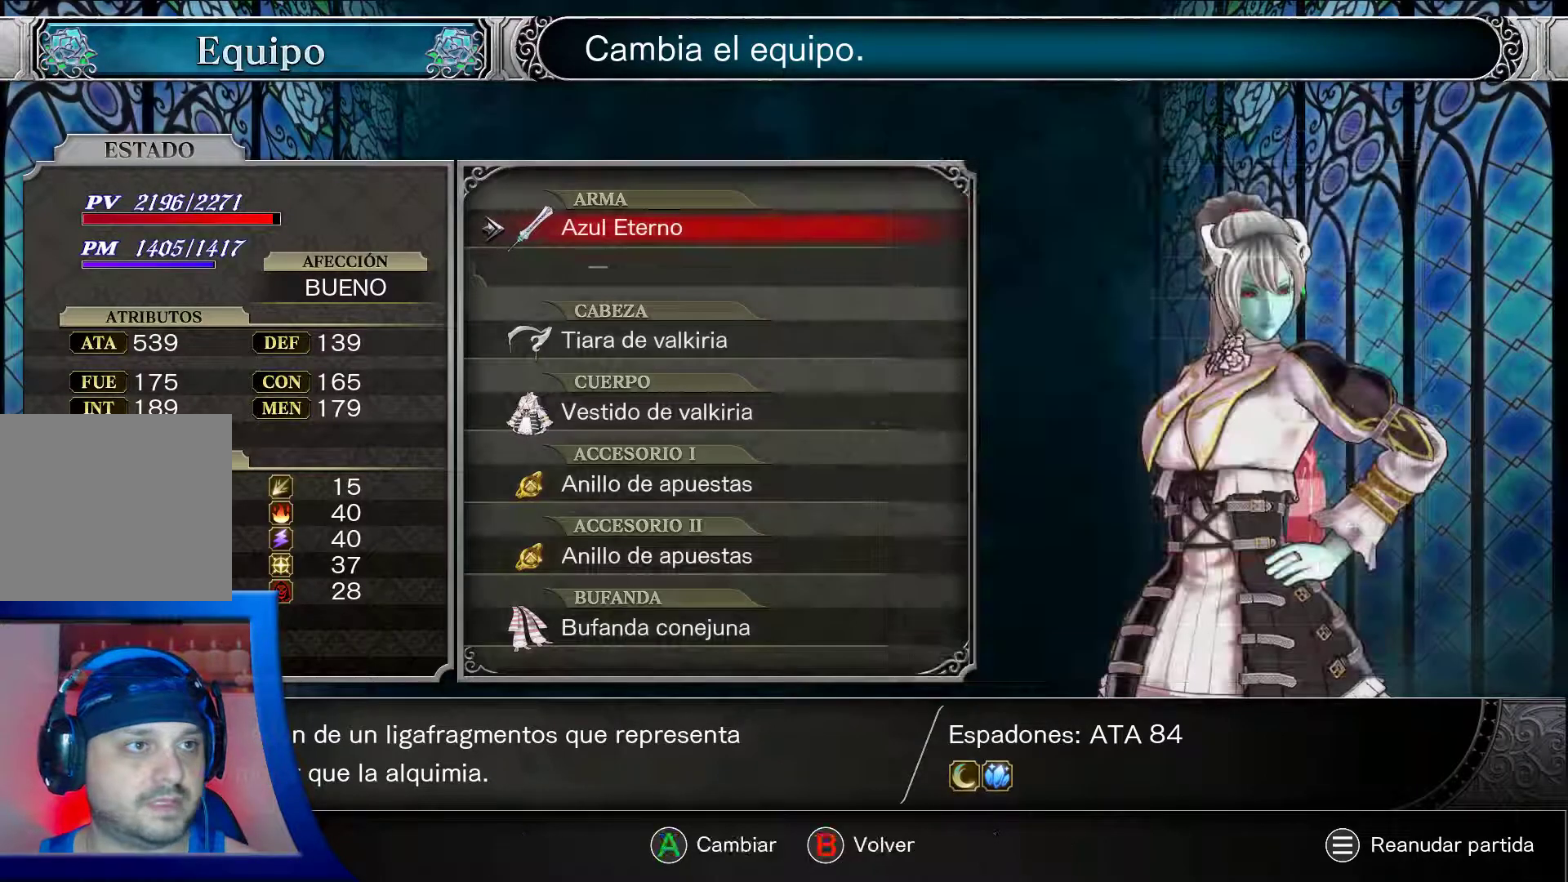
{"buttons": ["X"], "left_stick": "center", "right_stick": "center", "events": [[133, "A", "up"], [450, "X", "down"]]}
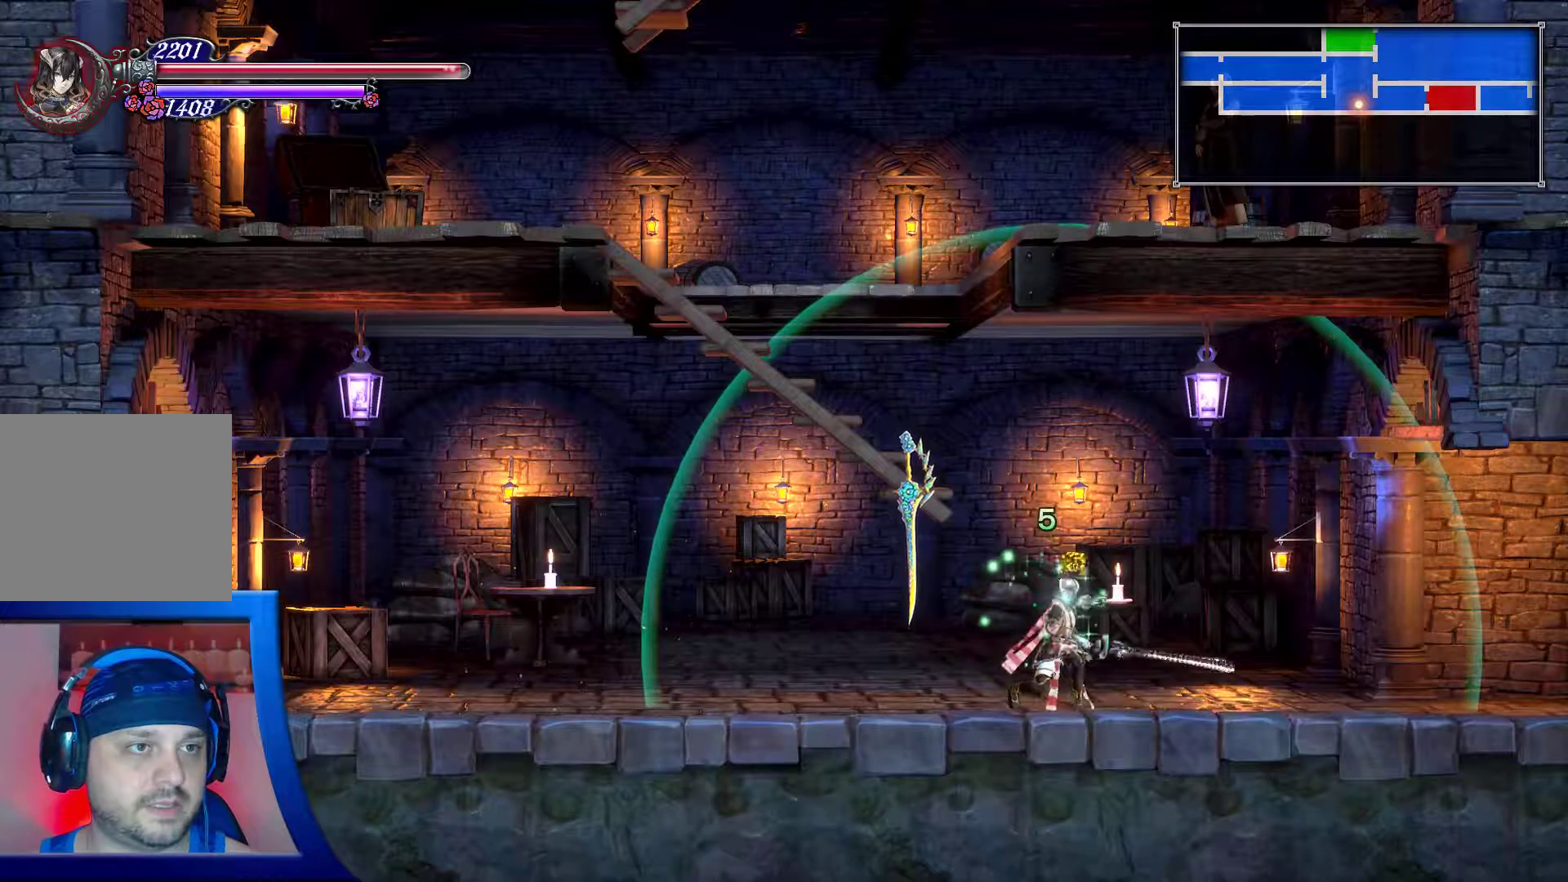
{"buttons": ["X"], "left_stick": "center", "right_stick": "center", "events": [[100, "X", "up"], [150, "X", "down"], [250, "X", "up"], [317, "X", "down"], [417, "X", "up"], [483, "X", "down"]]}
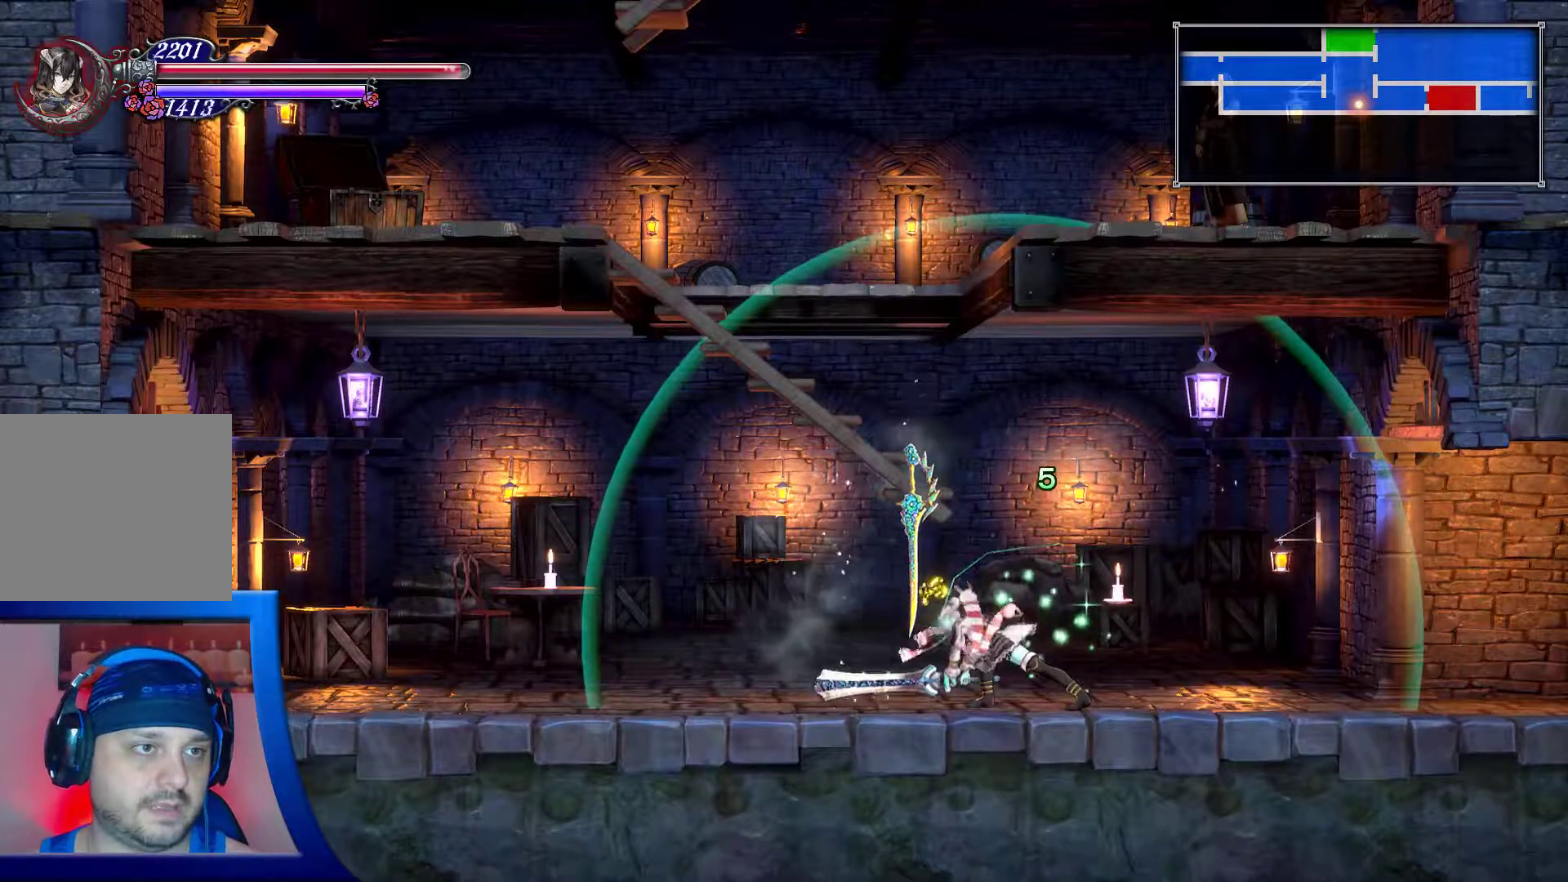
{"buttons": [], "left_stick": "center", "right_stick": "center", "events": [[100, "X", "up"], [150, "X", "down"], [267, "X", "up"], [317, "X", "down"], [433, "X", "up"]]}
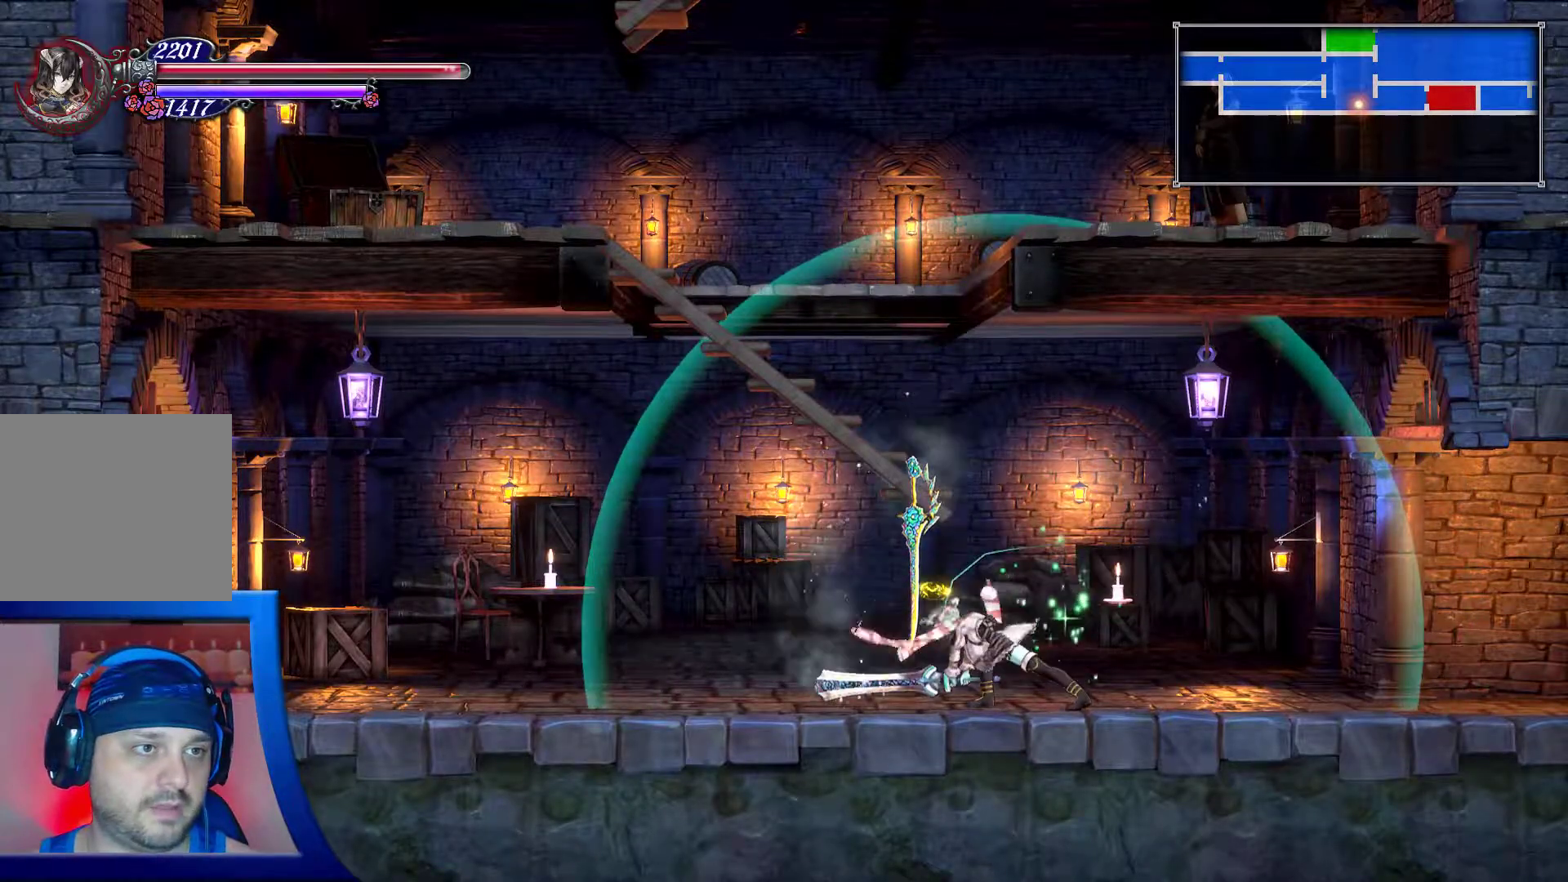
{"buttons": [], "left_stick": "center", "right_stick": "center", "events": [[83, "DPAD_RIGHT", "down"], [117, "A", "down"], [217, "X", "down"], [300, "A", "up"], [300, "DPAD_RIGHT", "up"], [350, "X", "up"]]}
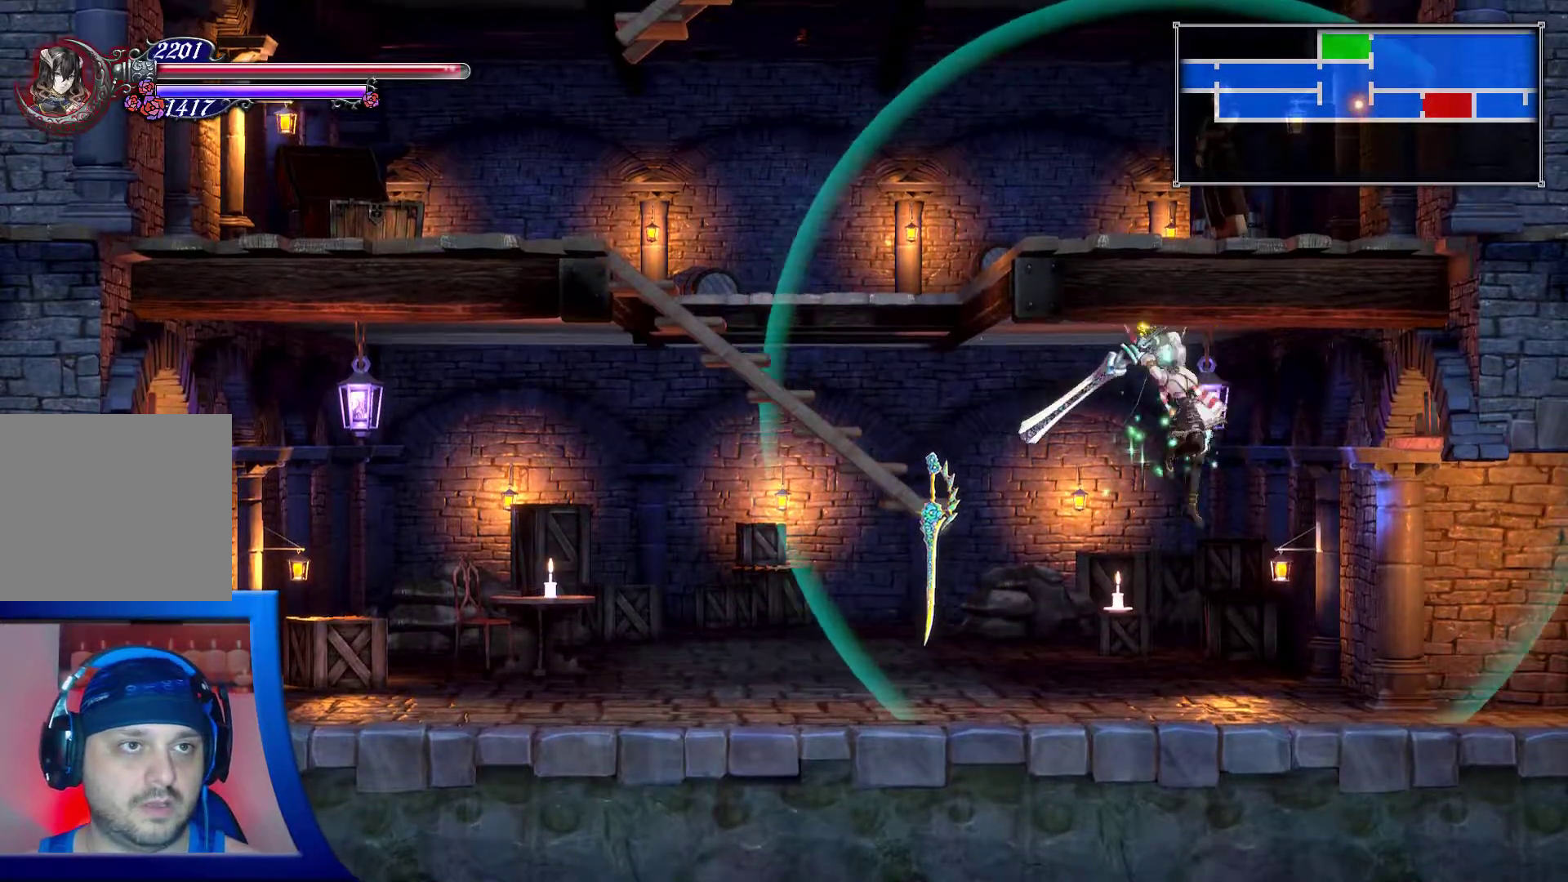
{"buttons": ["DPAD_LEFT"], "left_stick": "center", "right_stick": "center", "events": [[83, "X", "down"], [150, "DPAD_LEFT", "down"], [217, "X", "up"]]}
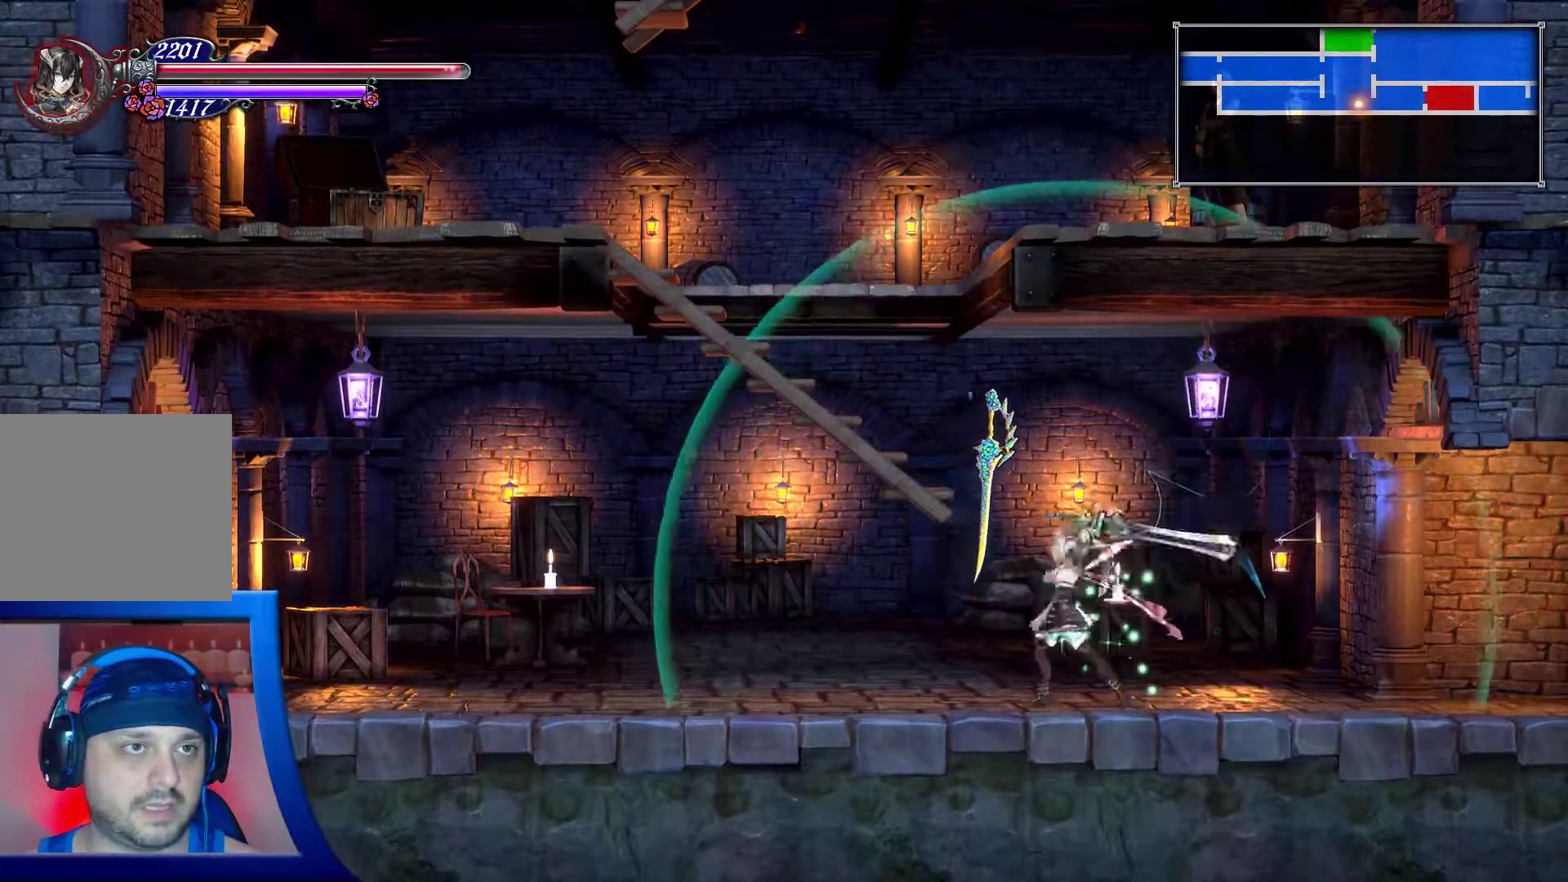
{"buttons": ["DPAD_LEFT"], "left_stick": "center", "right_stick": "center", "events": [[33, "A", "down"], [150, "X", "down"], [350, "A", "up"], [350, "X", "up"]]}
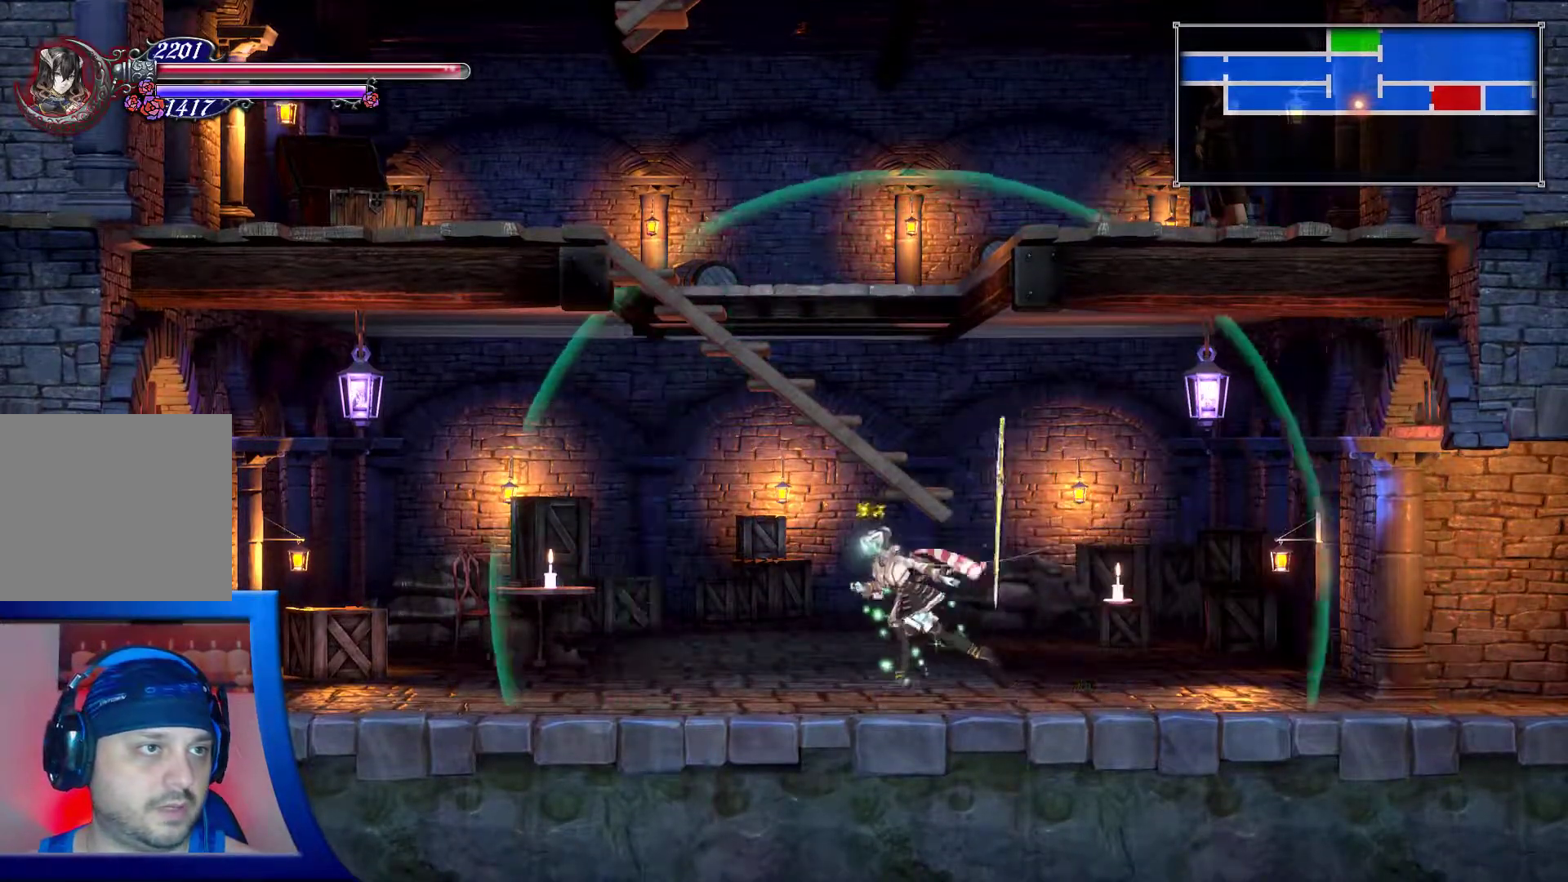
{"buttons": ["A", "X", "DPAD_LEFT"], "left_stick": "center", "right_stick": "center", "events": [[317, "A", "down"], [400, "X", "down"]]}
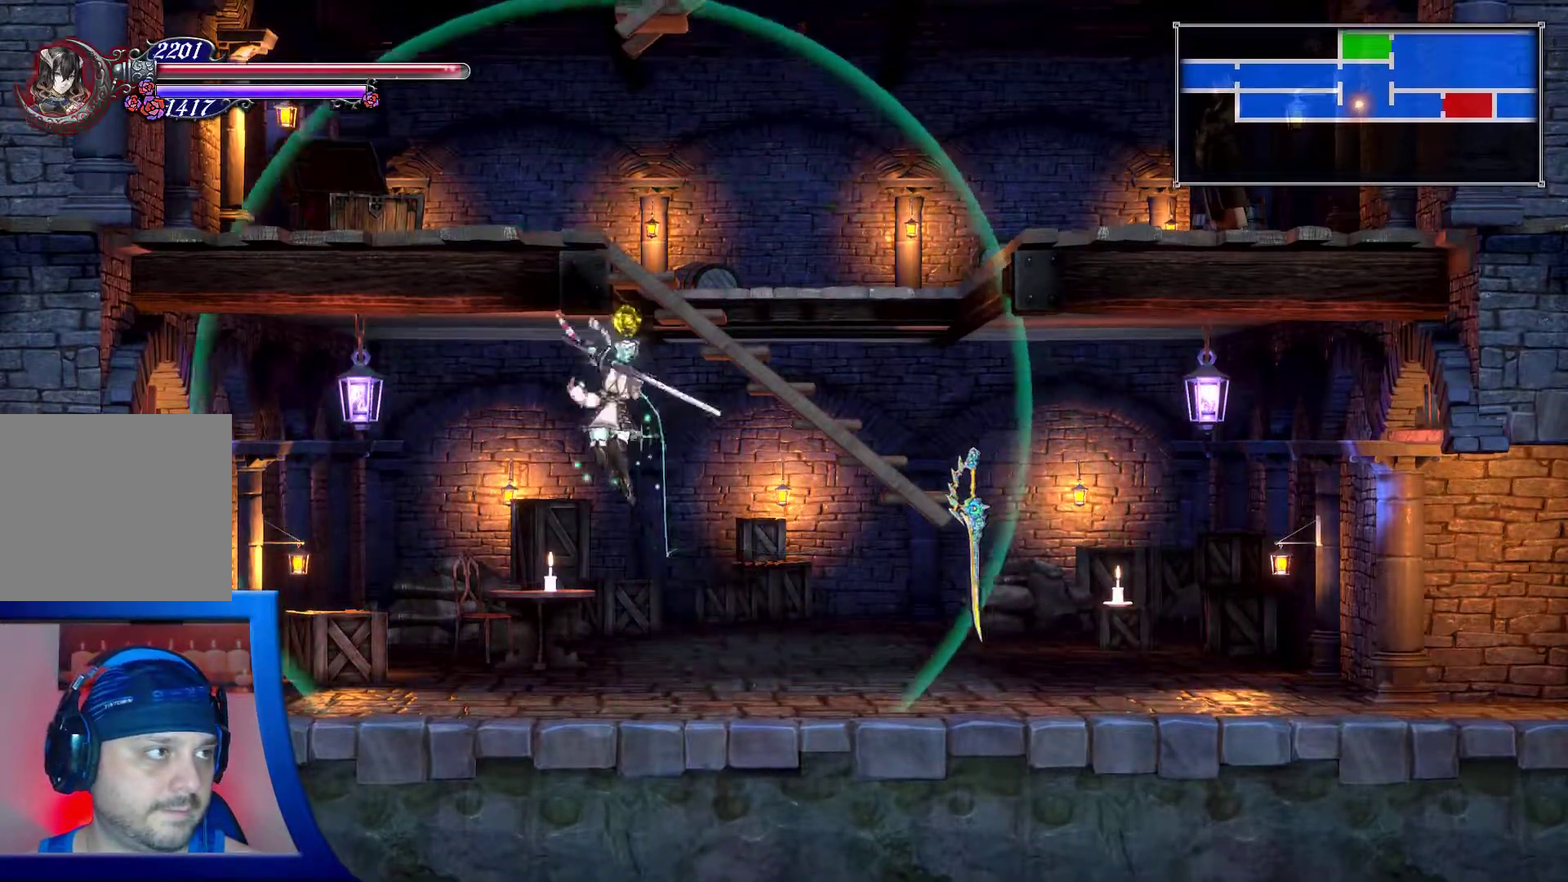
{"buttons": ["DPAD_LEFT"], "left_stick": "center", "right_stick": "center", "events": [[33, "A", "up"], [67, "X", "up"], [167, "DPAD_LEFT", "up"], [417, "DPAD_LEFT", "down"]]}
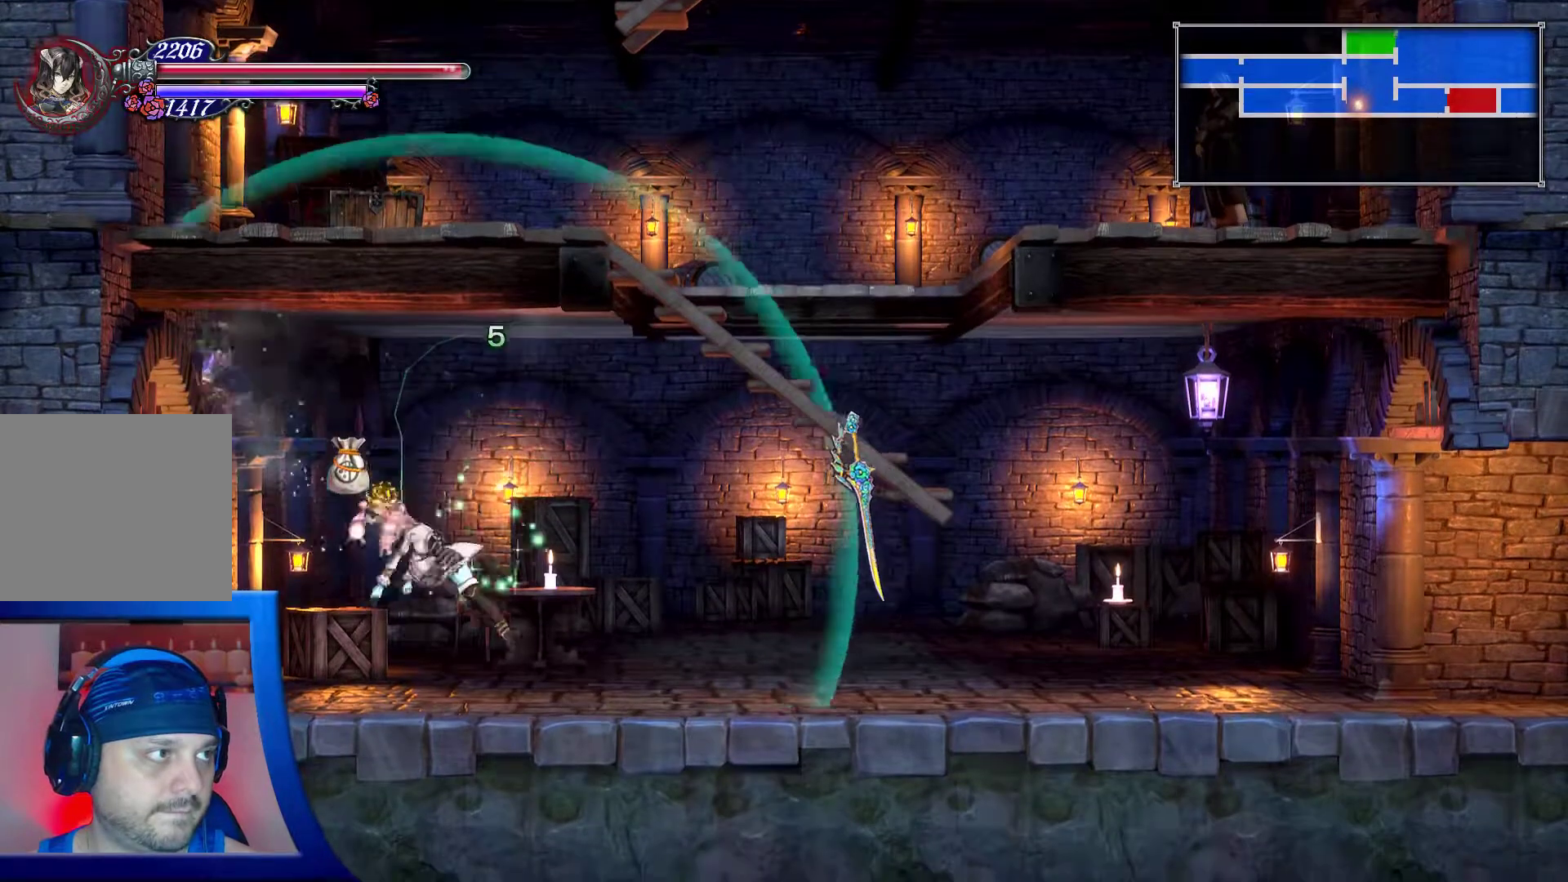
{"buttons": ["DPAD_RIGHT"], "left_stick": "center", "right_stick": "center", "events": [[183, "DPAD_RIGHT", "down"], [400, "DPAD_LEFT", "up"]]}
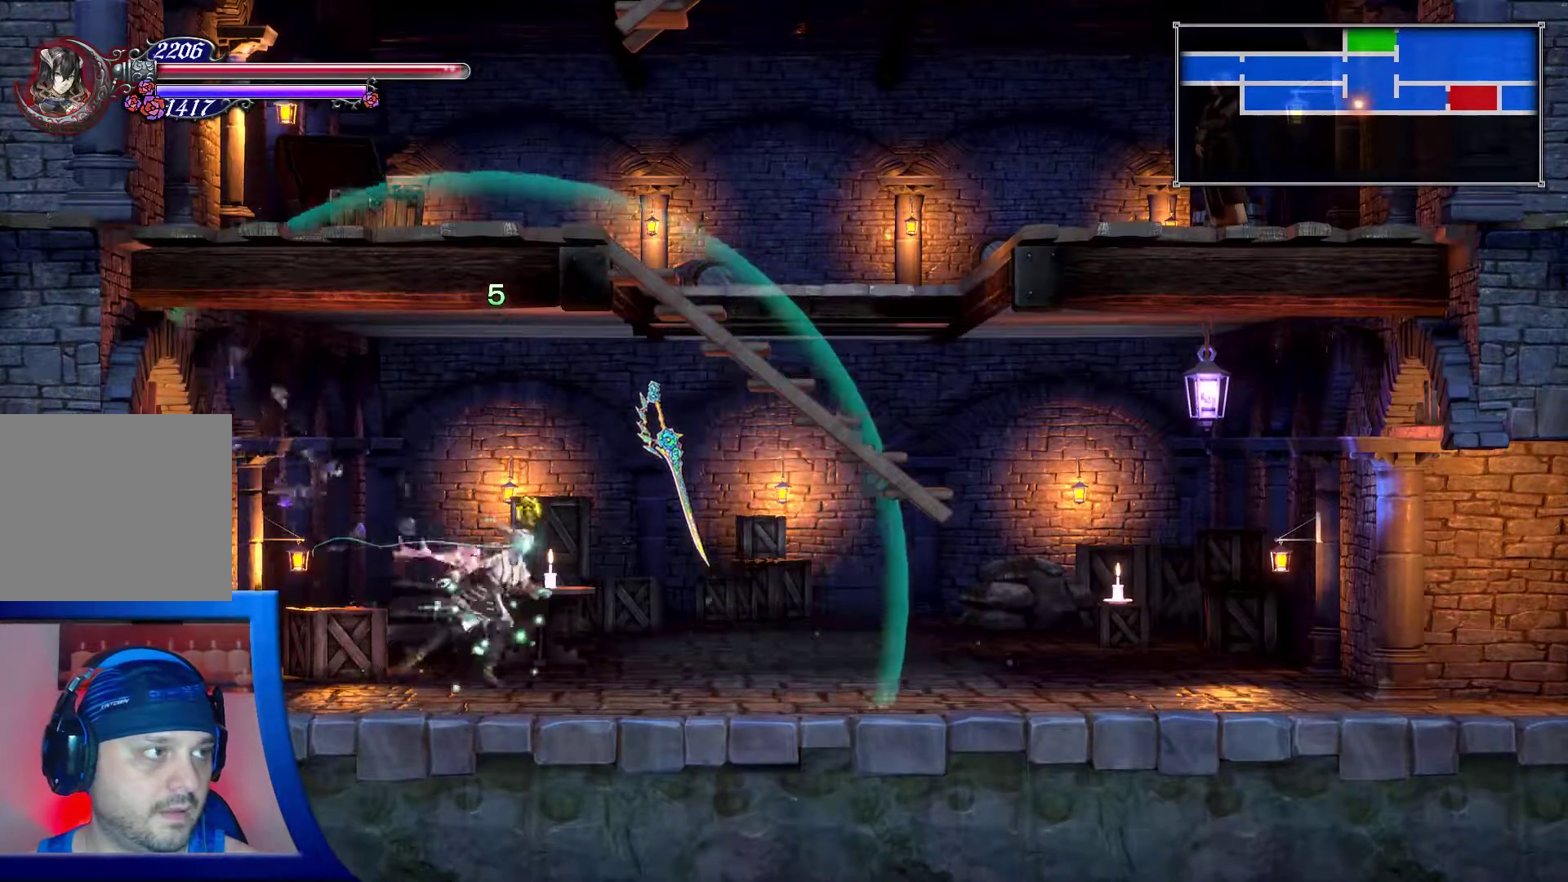
{"buttons": ["DPAD_RIGHT"], "left_stick": "center", "right_stick": "center", "events": []}
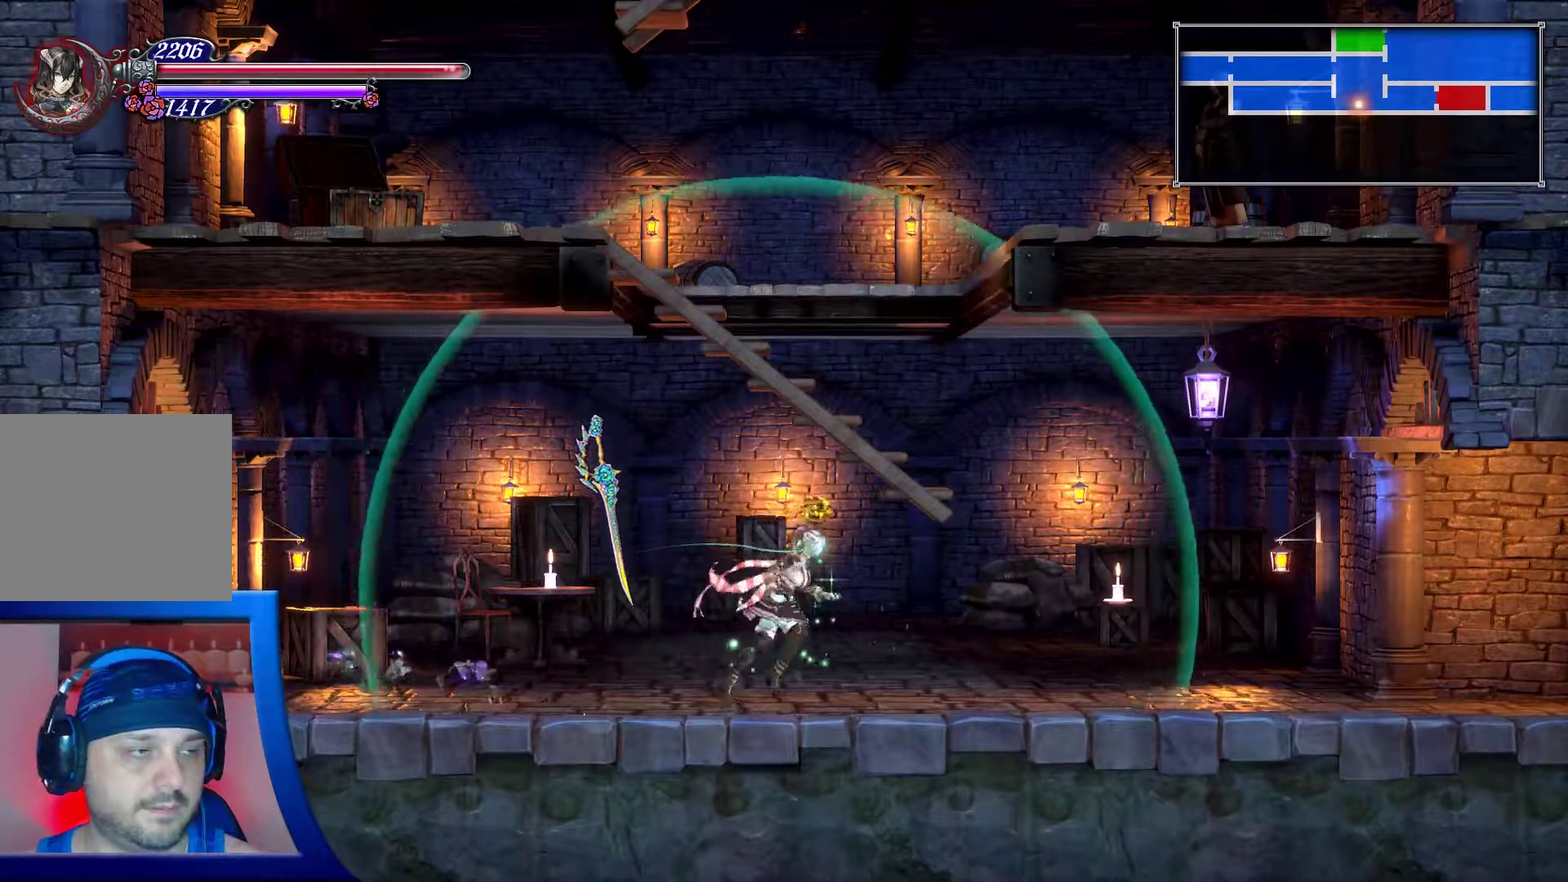
{"buttons": [], "left_stick": "center", "right_stick": "center", "events": [[83, "A", "down"], [133, "X", "down"], [283, "A", "up"], [317, "X", "up"], [417, "DPAD_RIGHT", "up"]]}
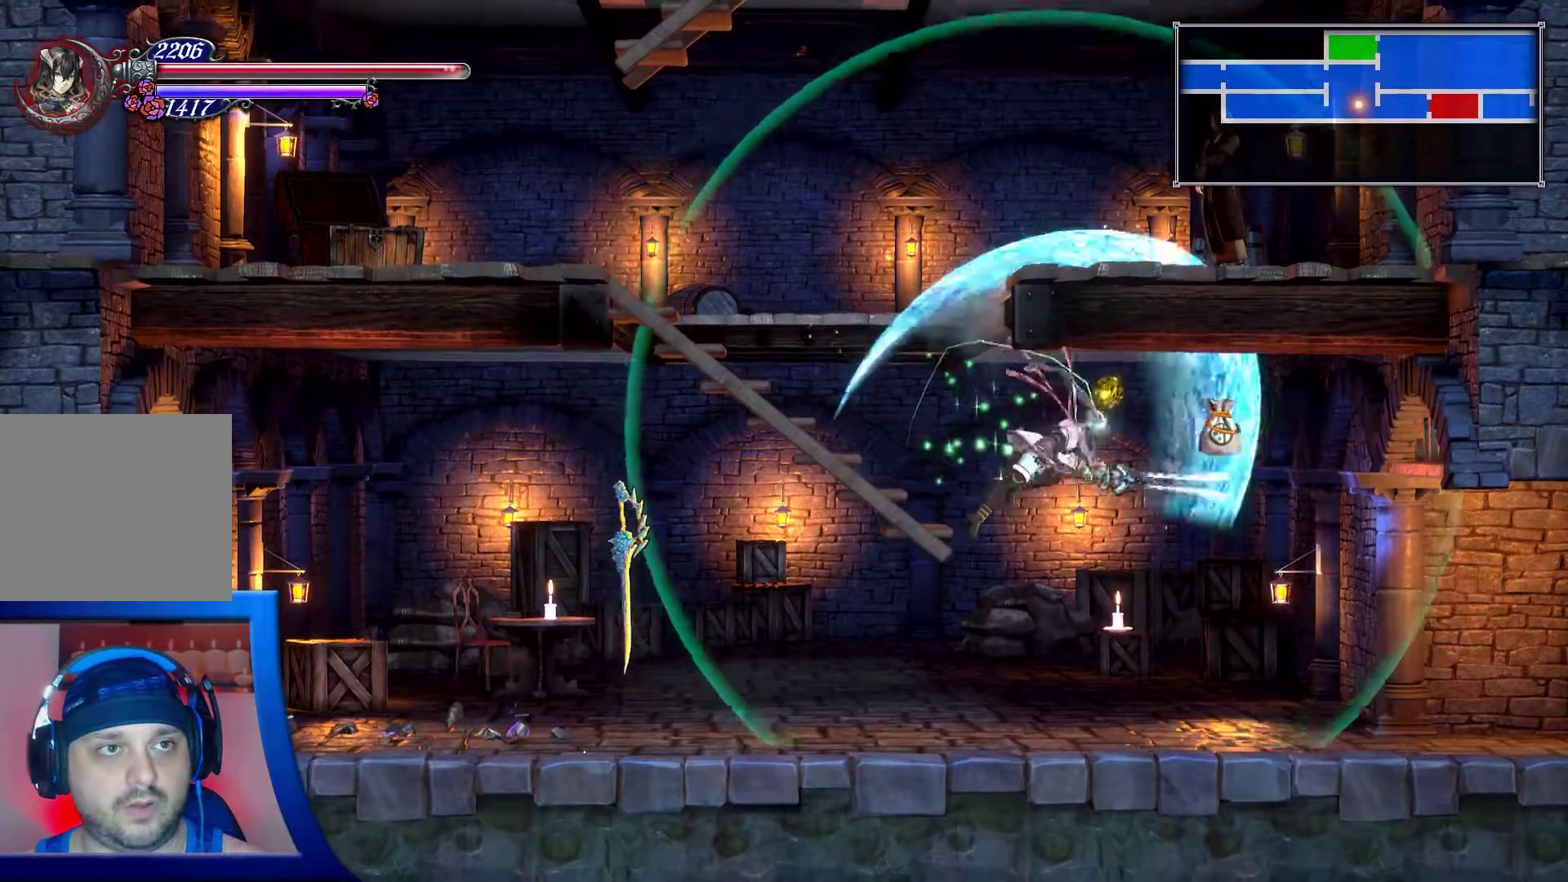
{"buttons": ["DPAD_RIGHT"], "left_stick": "center", "right_stick": "center", "events": [[483, "DPAD_RIGHT", "down"]]}
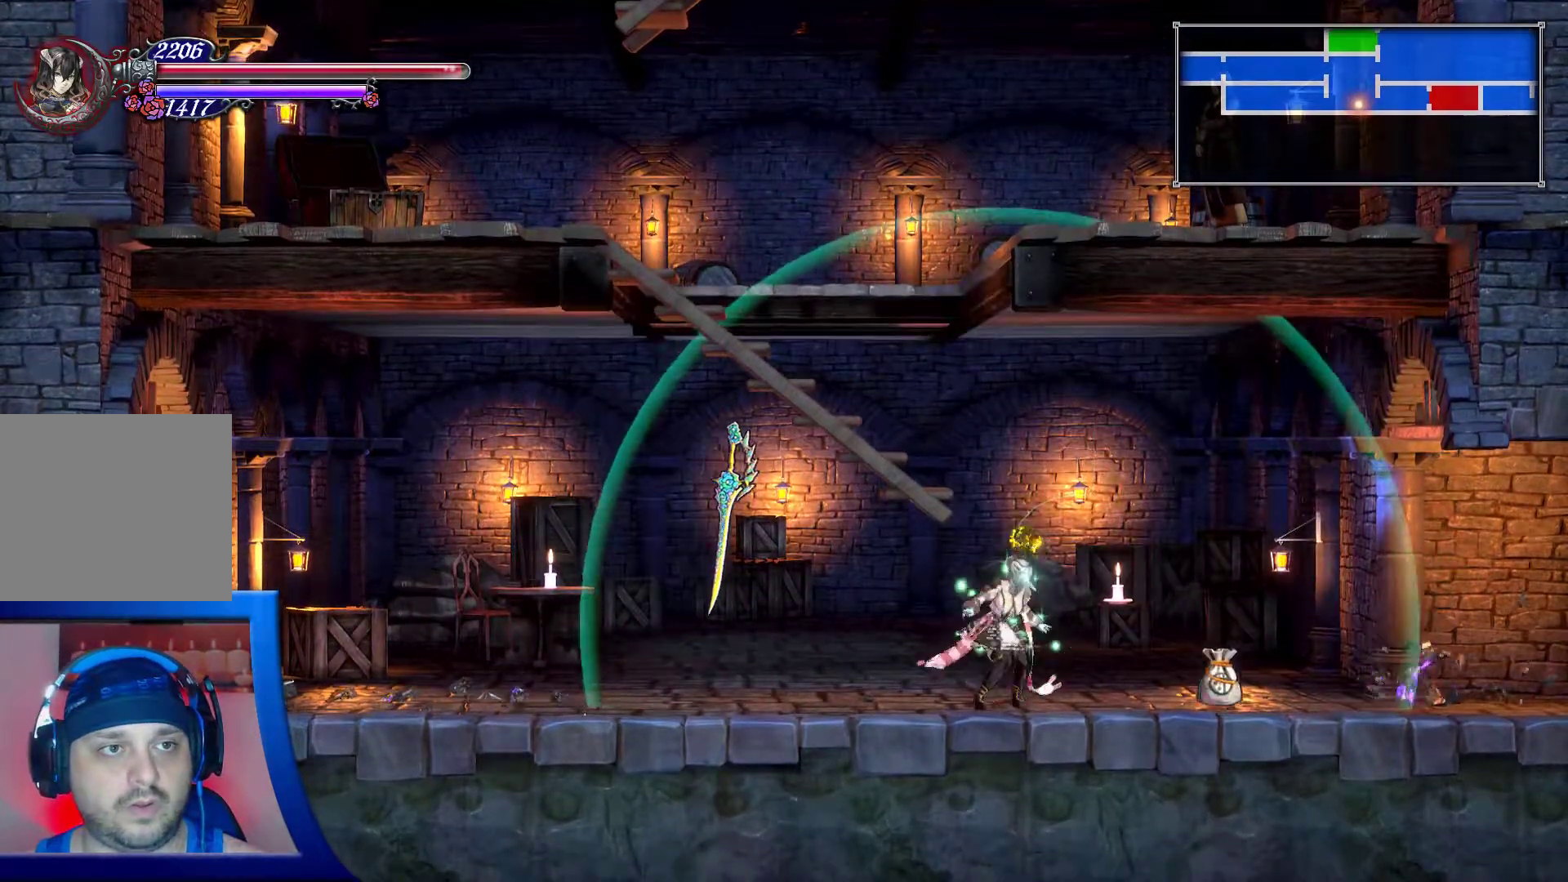
{"buttons": ["DPAD_LEFT"], "left_stick": "center", "right_stick": "center", "events": [[400, "DPAD_RIGHT", "up"], [467, "DPAD_LEFT", "down"]]}
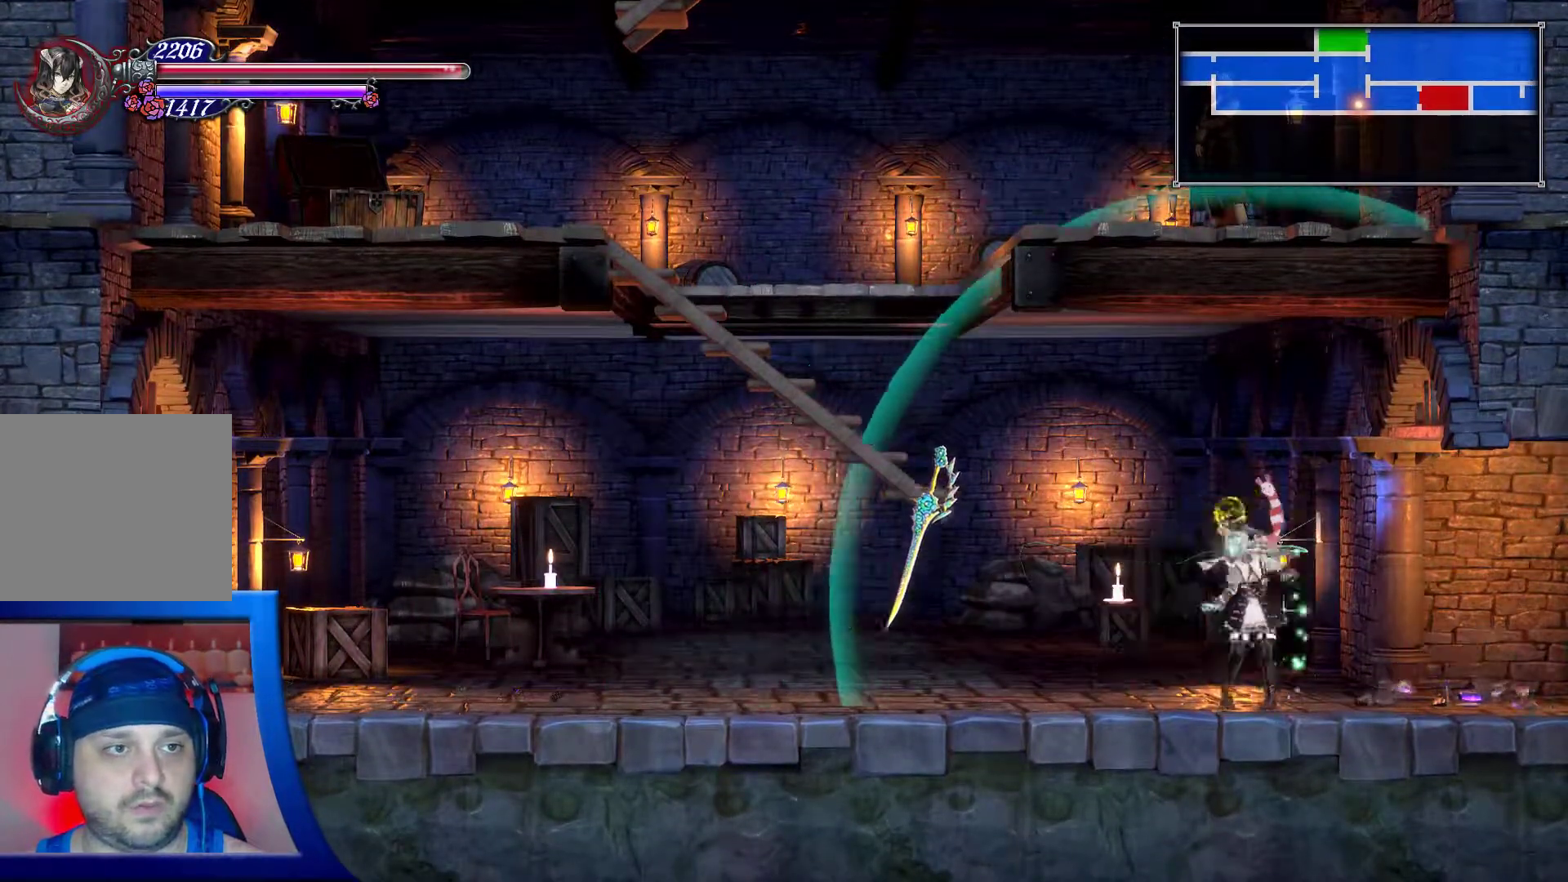
{"buttons": ["DPAD_UP", "DPAD_LEFT"], "left_stick": "center", "right_stick": "center", "events": [[167, "DPAD_UP", "down"]]}
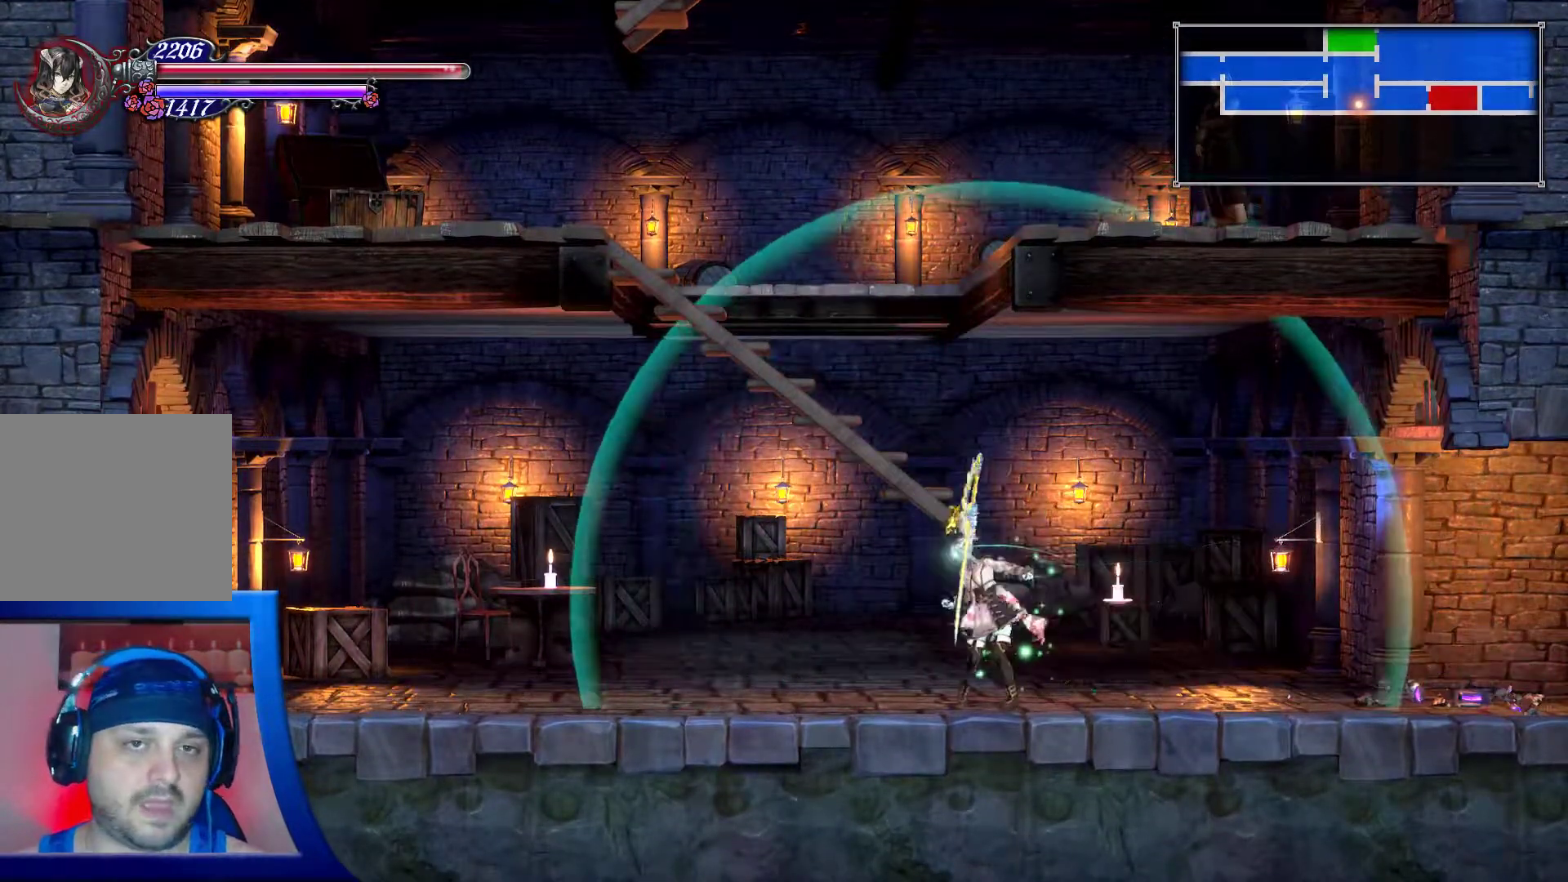
{"buttons": [], "left_stick": "center", "right_stick": "center"}
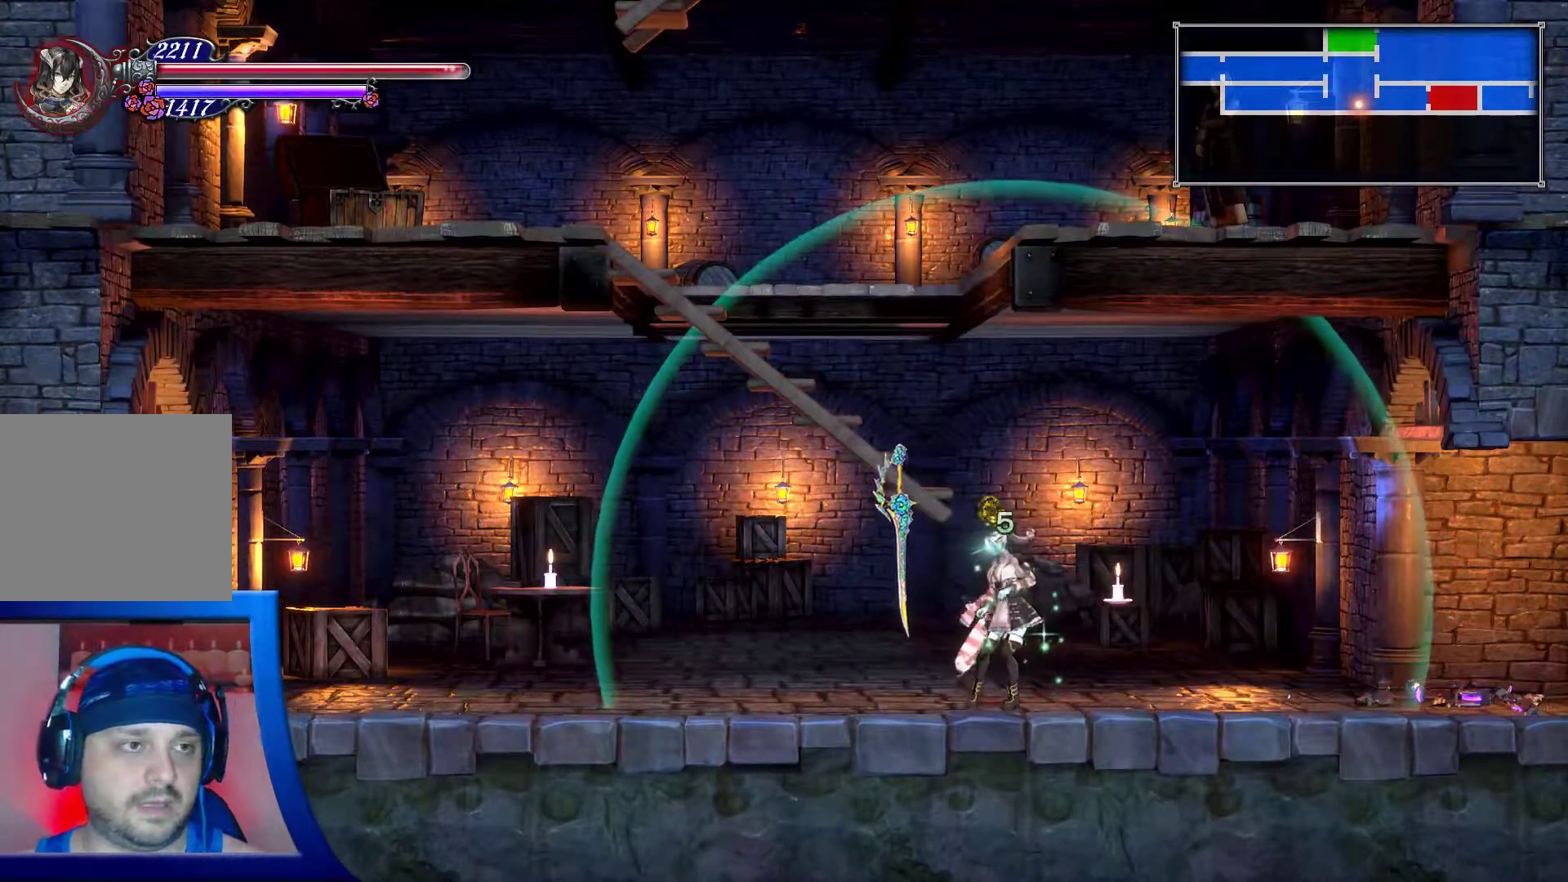
{"buttons": ["X"], "left_stick": "center", "right_stick": "center", "events": [[133, "DPAD_DOWN", "down"], [217, "DPAD_LEFT", "down"], [267, "DPAD_DOWN", "up"], [300, "X", "down"], [367, "DPAD_LEFT", "up"]]}
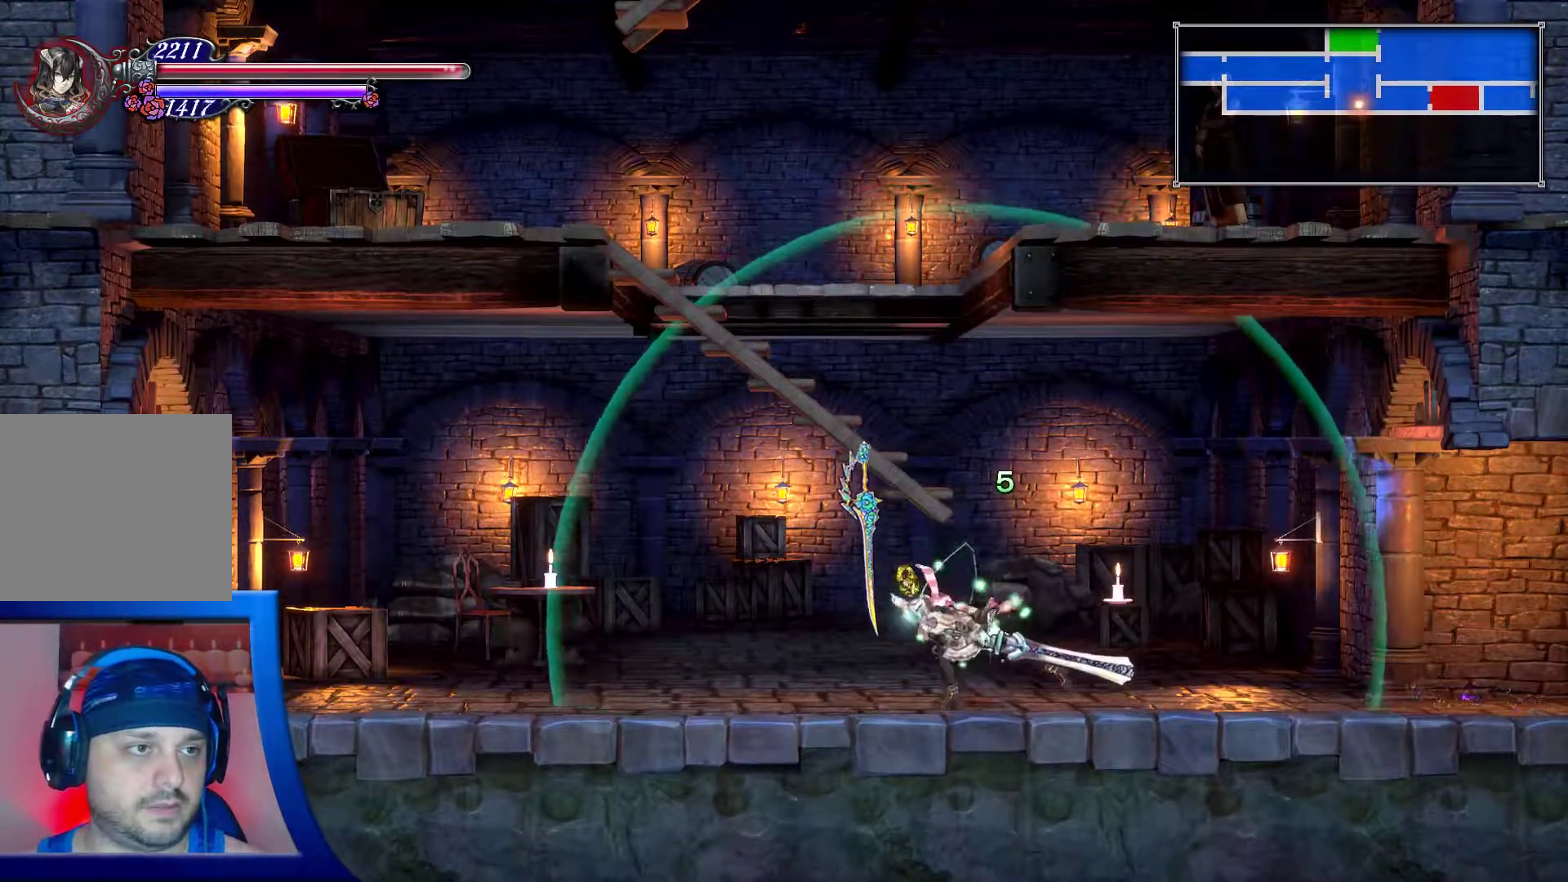
{"buttons": ["X"], "left_stick": "center", "right_stick": "center", "events": []}
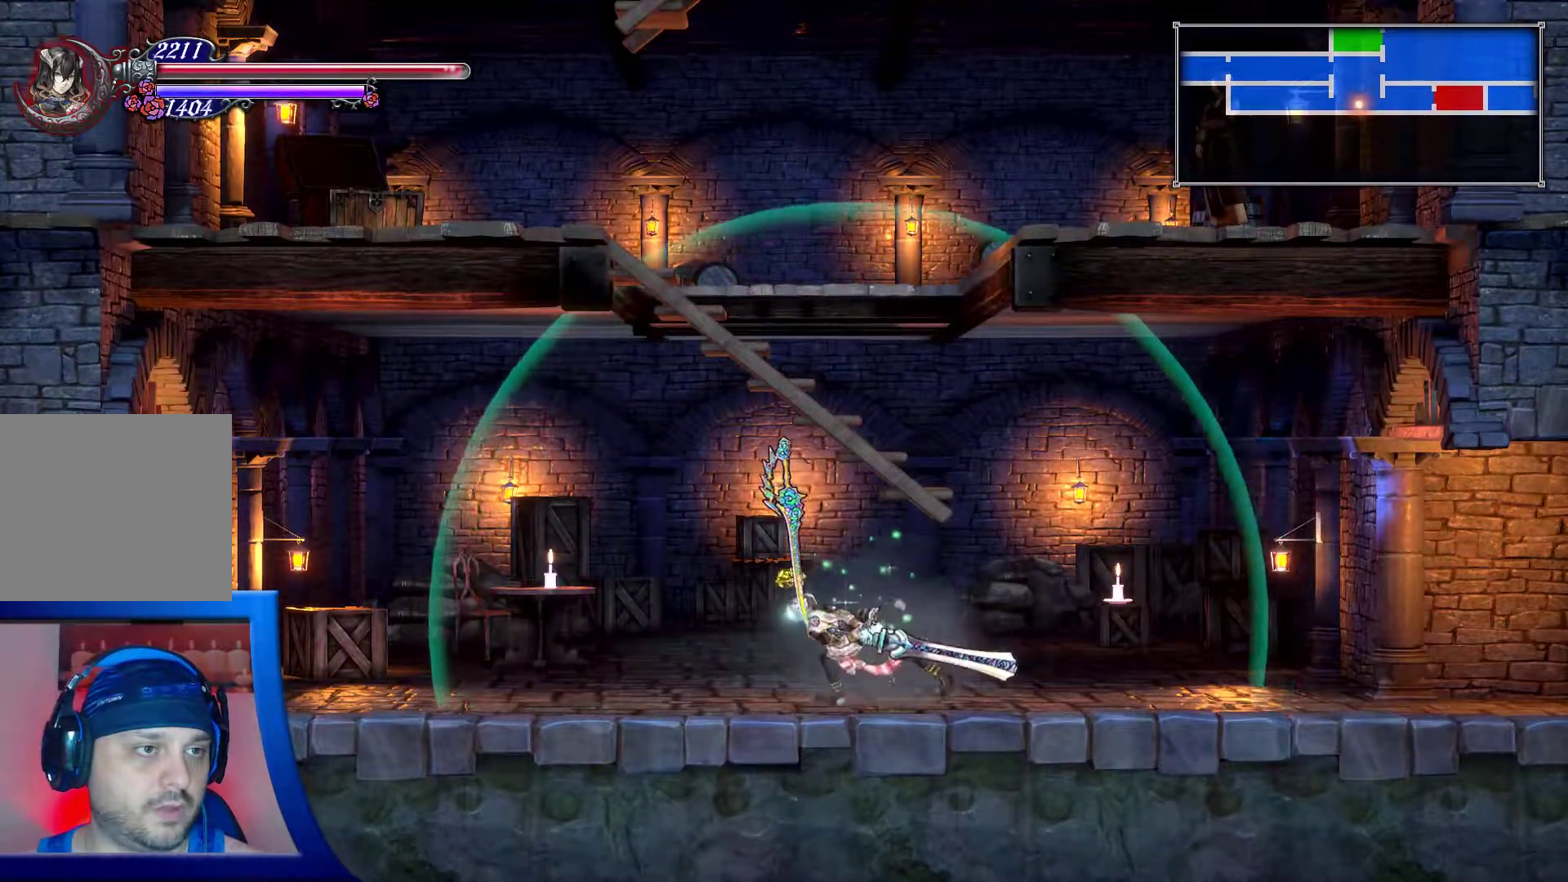
{"buttons": ["X"], "left_stick": "center", "right_stick": "center", "events": []}
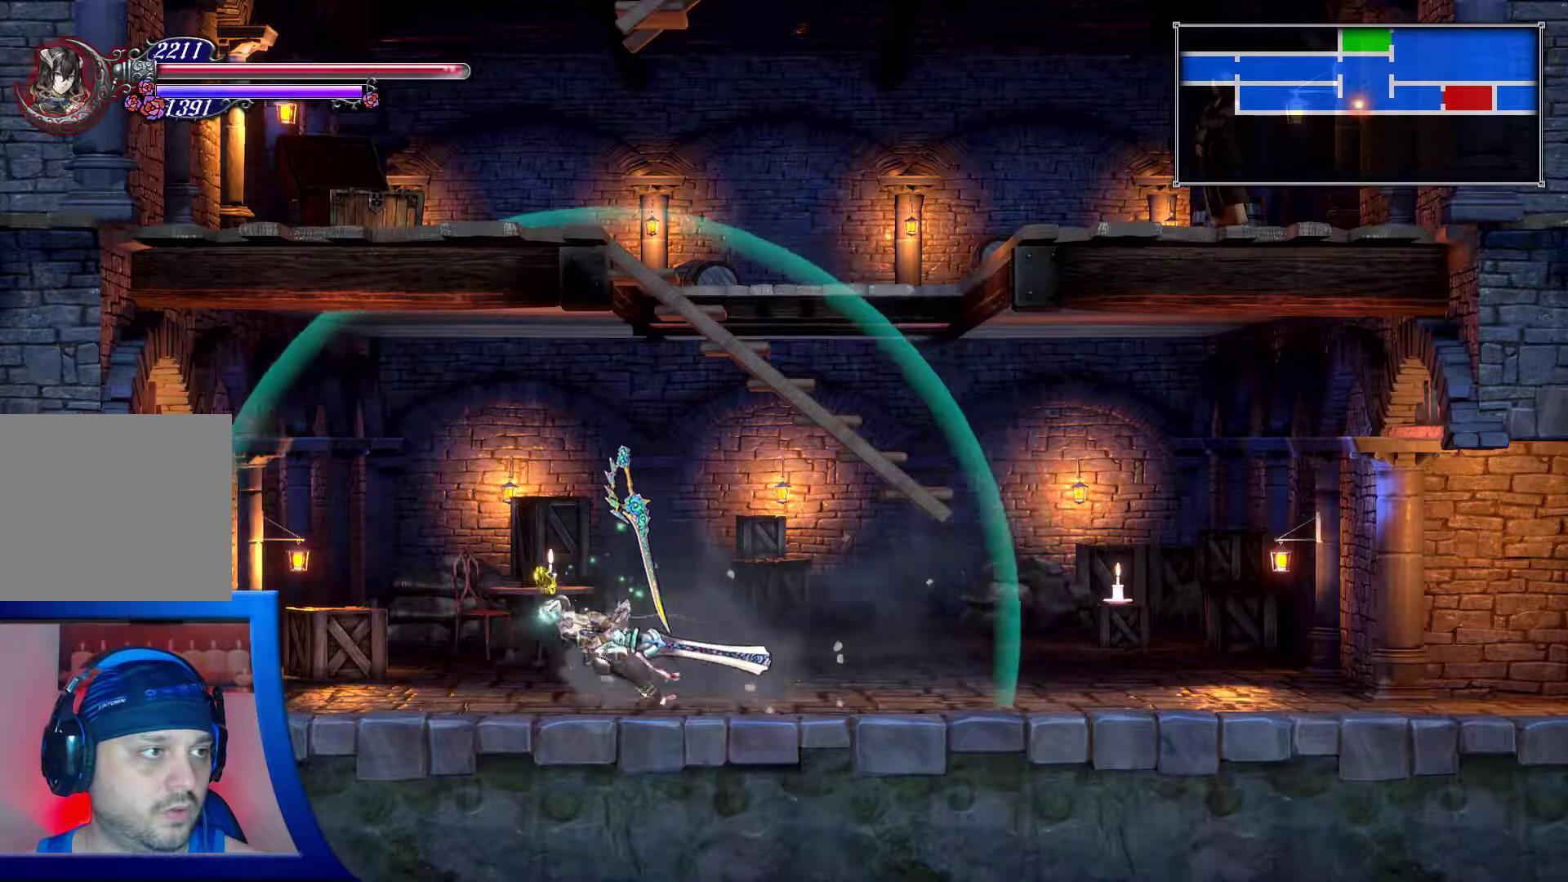
{"buttons": [], "left_stick": "center", "right_stick": "center", "events": [[67, "X", "up"]]}
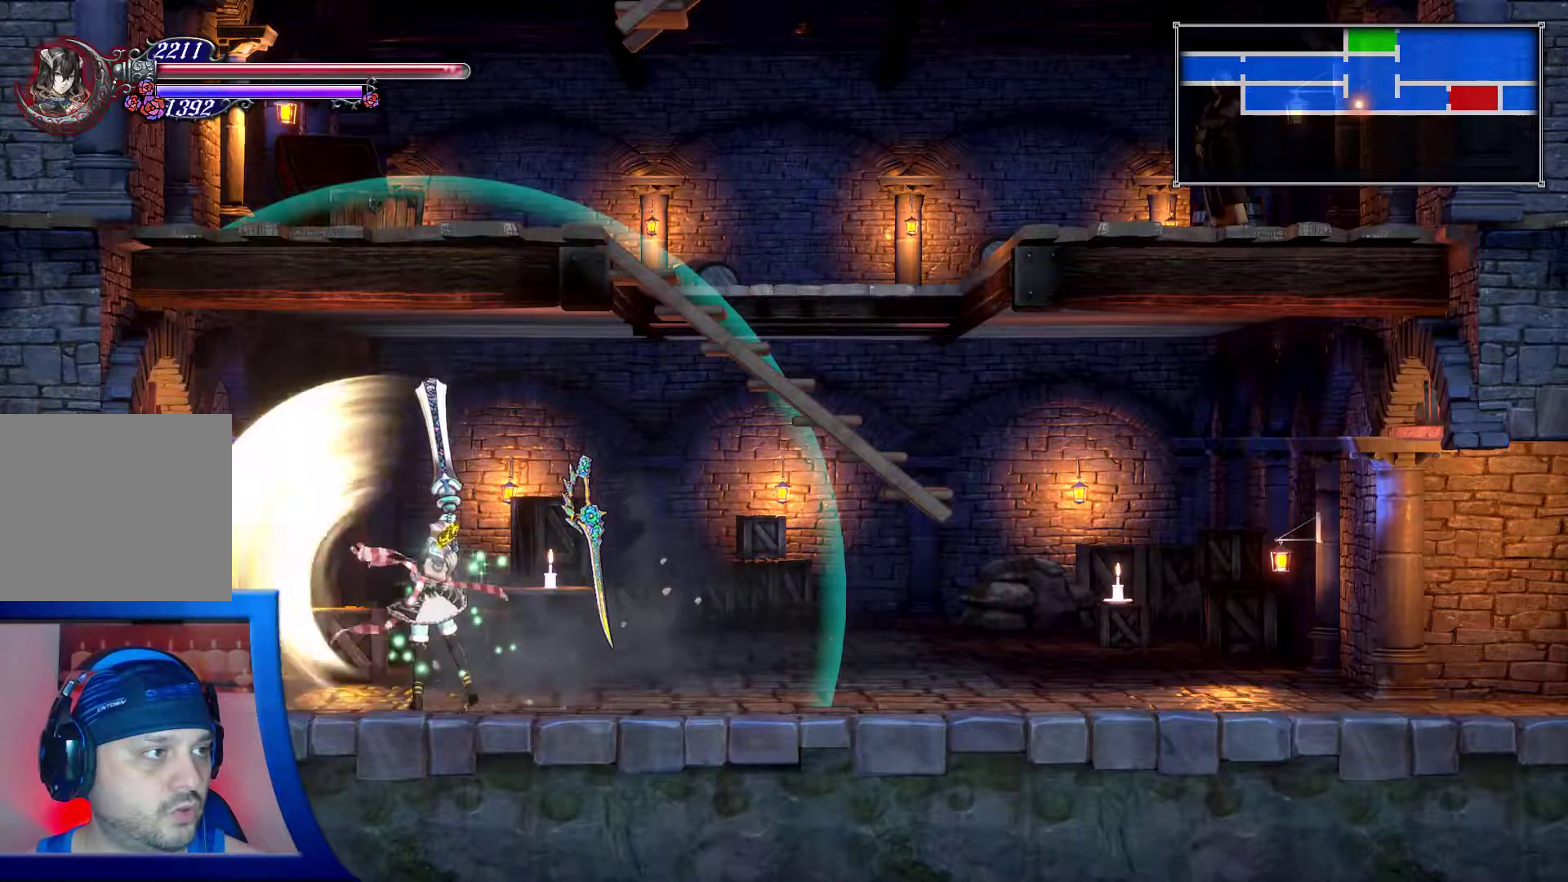
{"buttons": [], "left_stick": "center", "right_stick": "center", "events": []}
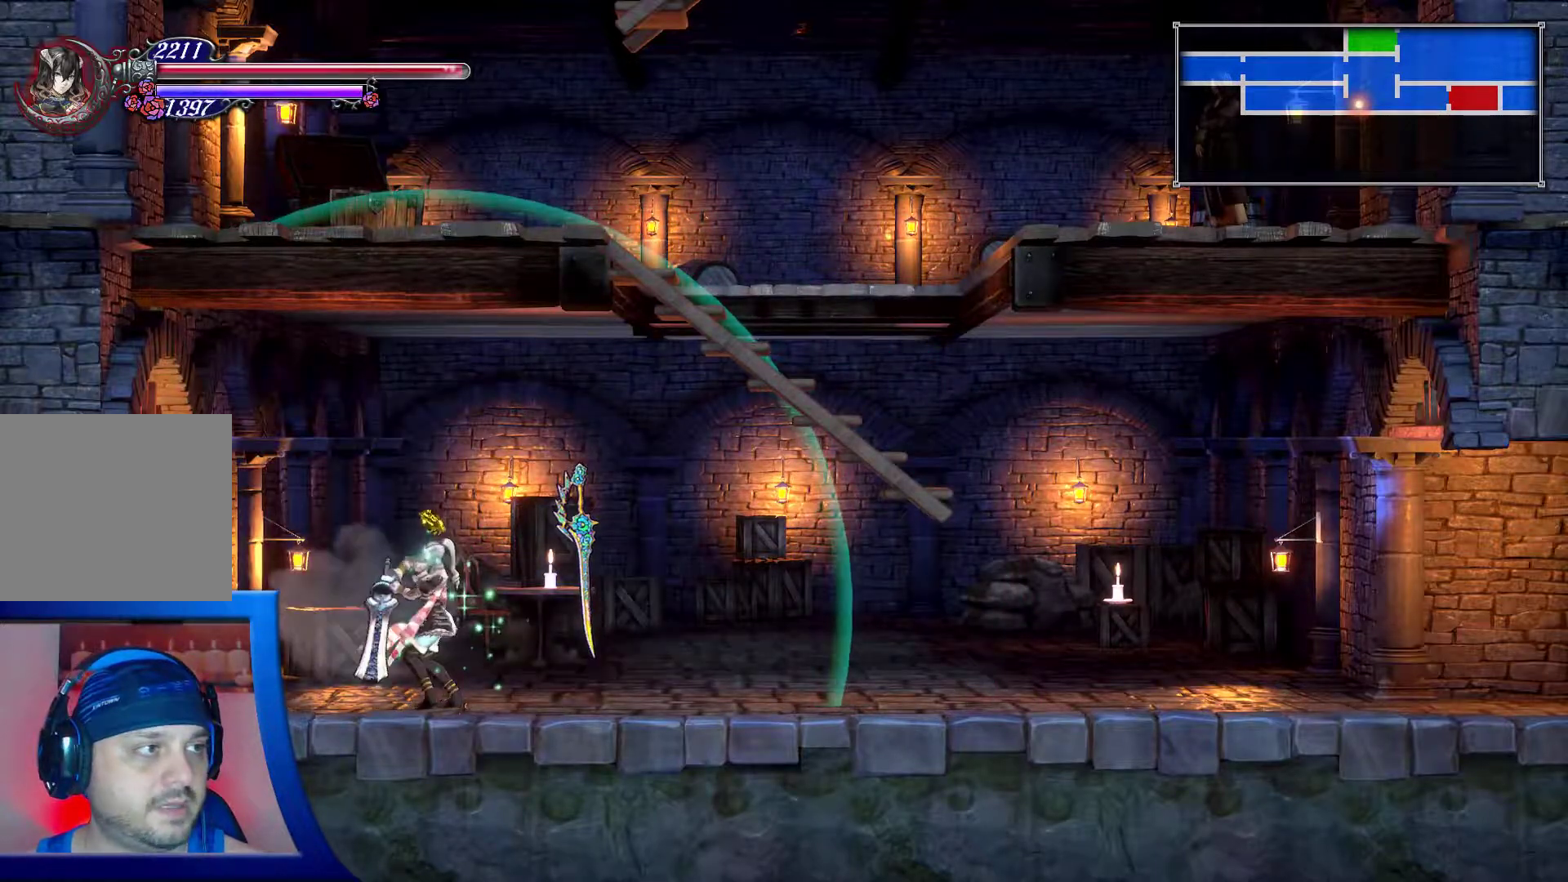
{"buttons": [], "left_stick": "center", "right_stick": "center", "events": [[17, "DPAD_RIGHT", "down"], [400, "DPAD_RIGHT", "up"]]}
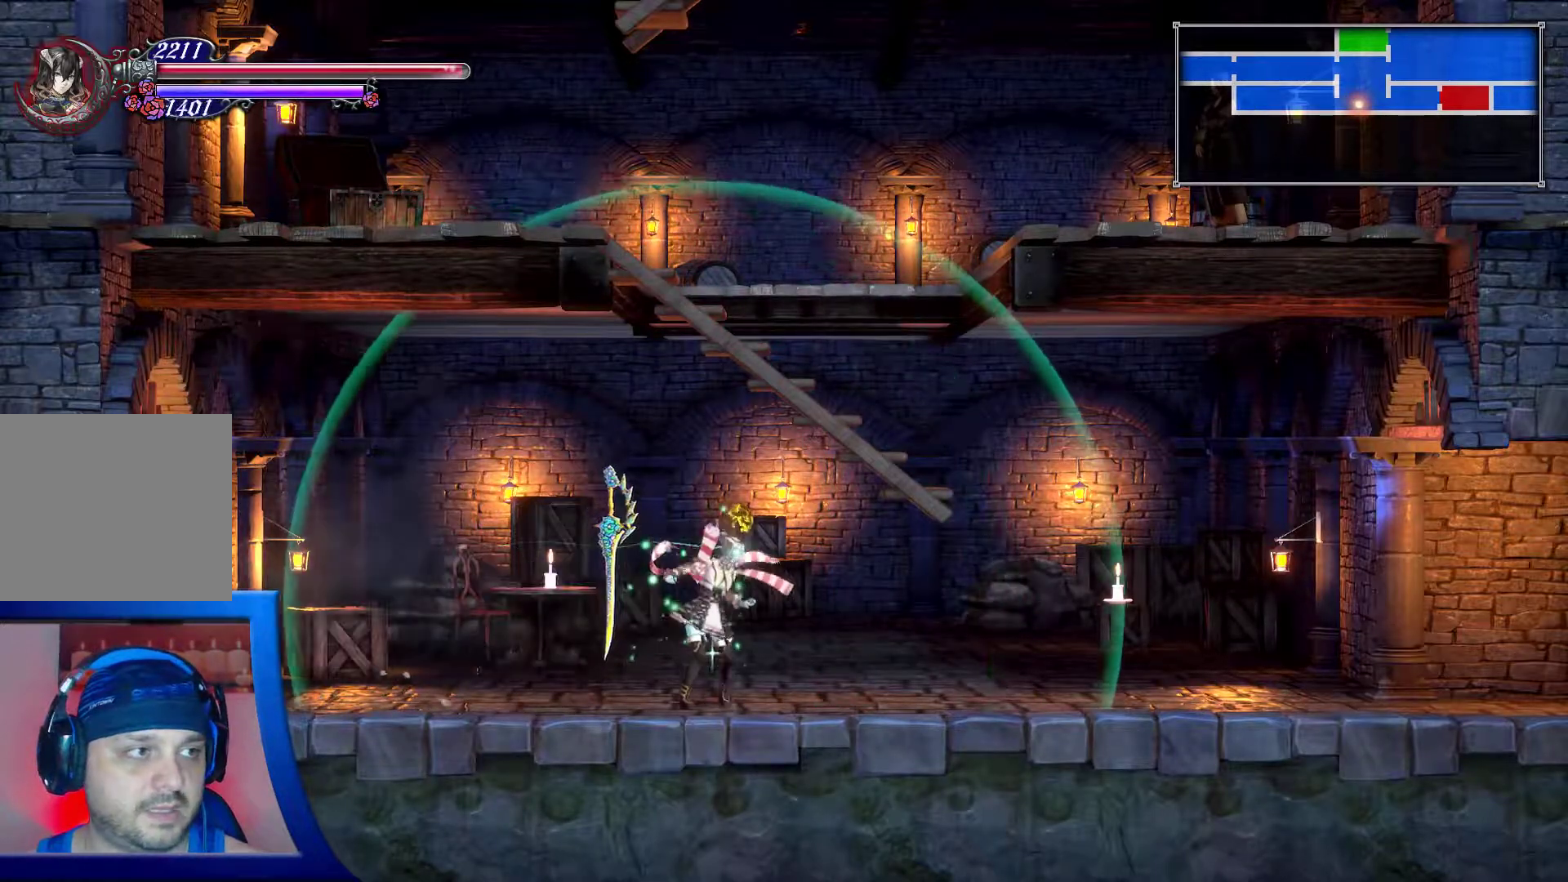
{"buttons": ["DPAD_RIGHT"], "left_stick": "center", "right_stick": "center", "events": [[250, "DPAD_RIGHT", "down"]]}